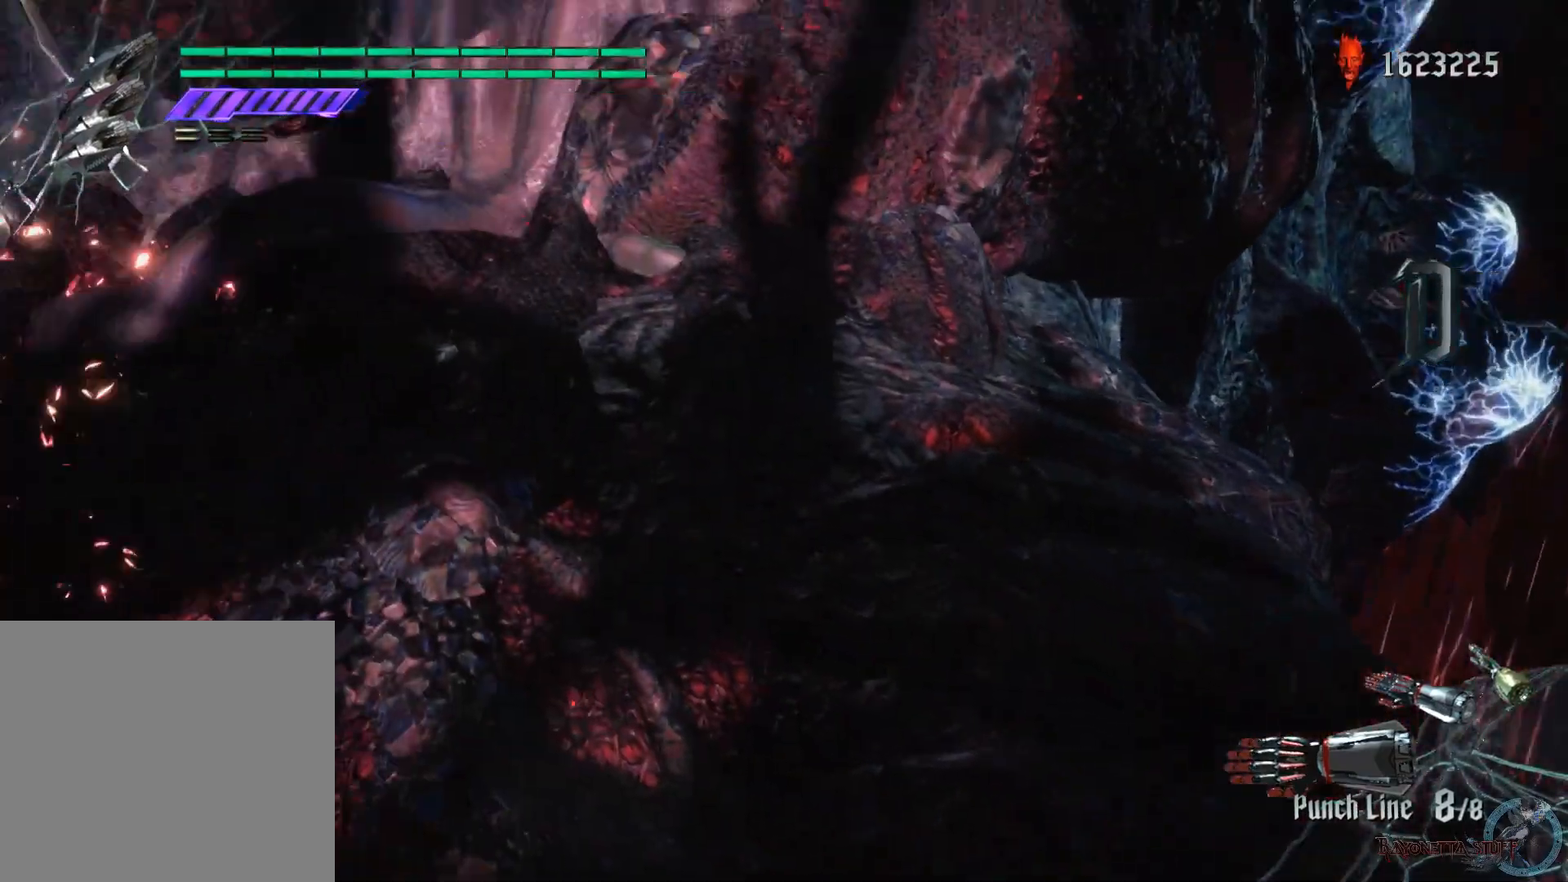
Gameplay with a controller (Xbox layout); each line is a JSON object with the inputs held at the frame after it. "events" lists button and stick changes between this image and that frame as [ms after this image, input, new state], when the widget could be followed in between.
{"buttons": [], "left_stick": "up-left", "right_stick": "left", "events": []}
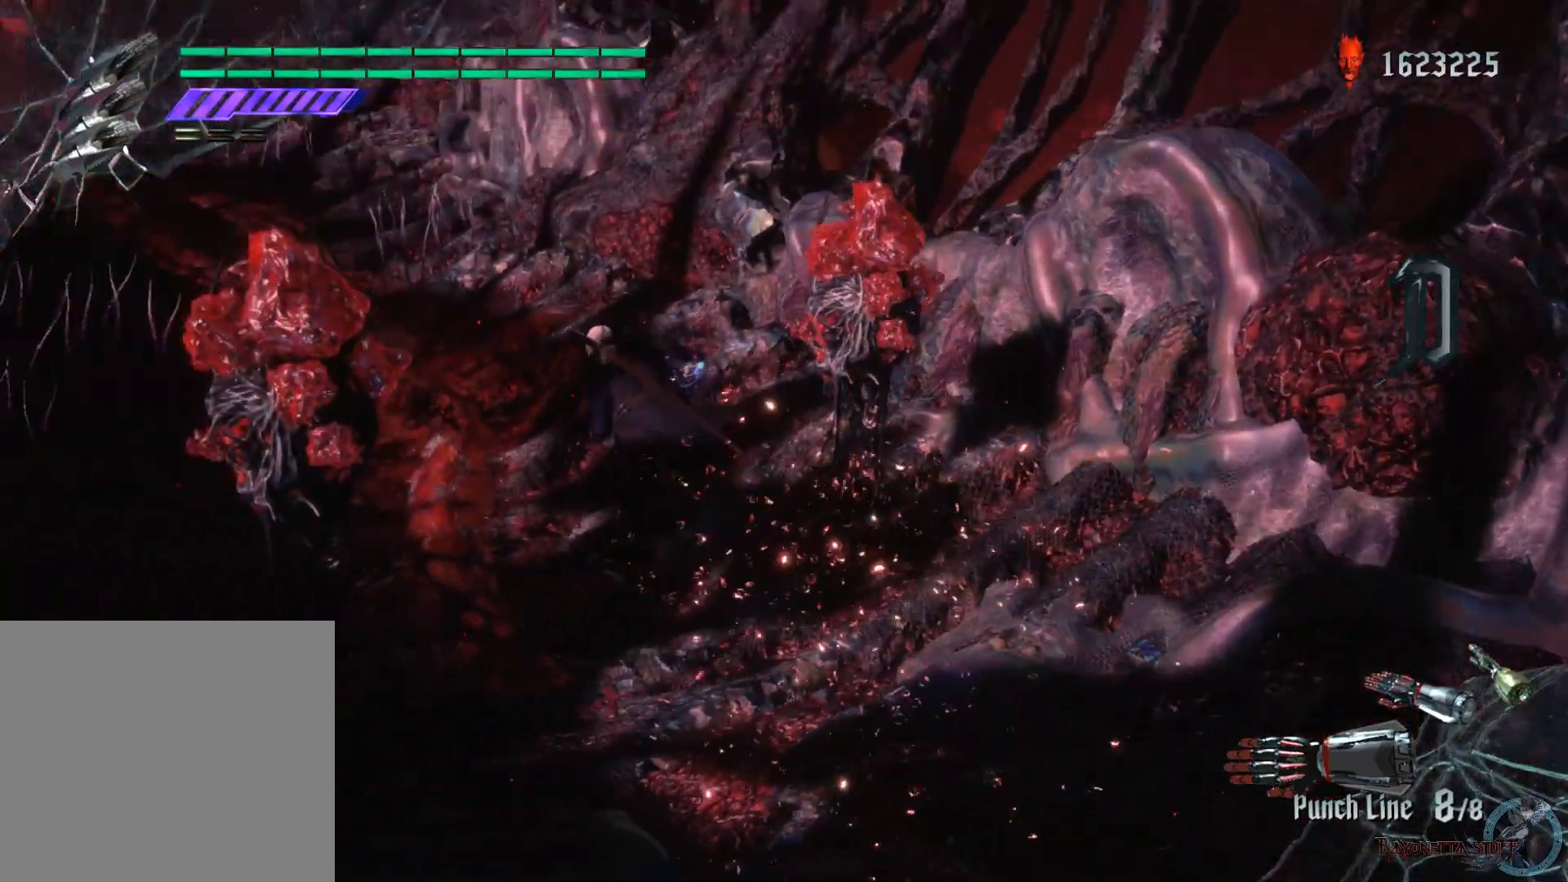
{"buttons": [], "left_stick": "up", "right_stick": "center", "events": [[33, "left_stick", "up"], [117, "right_stick", "center"]]}
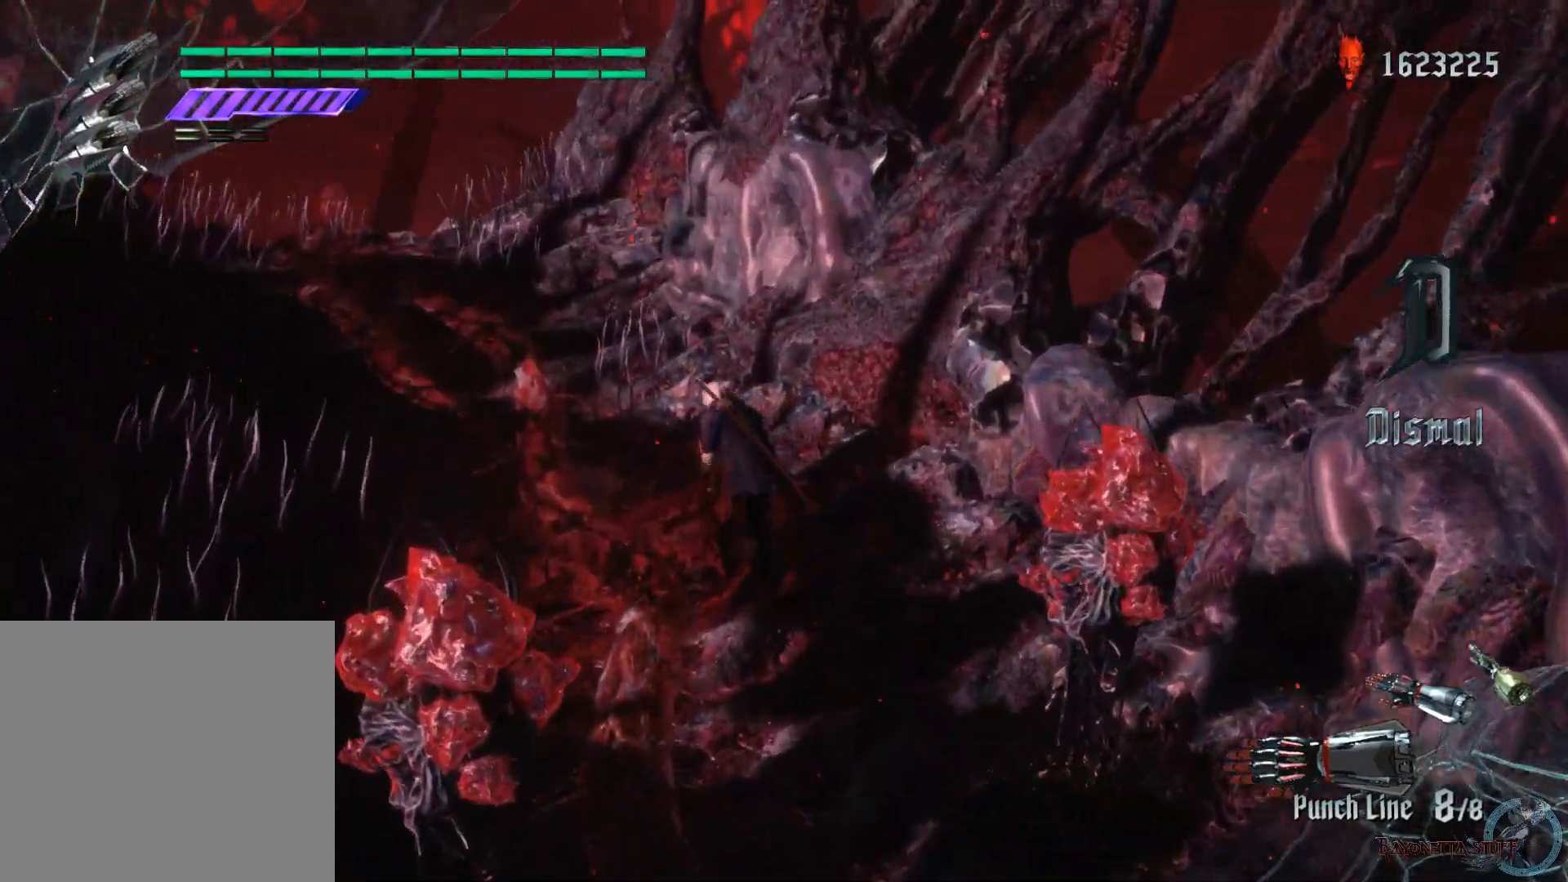
{"buttons": [], "left_stick": "up", "right_stick": "center", "events": [[33, "right_stick", "up-left"], [417, "right_stick", "center"]]}
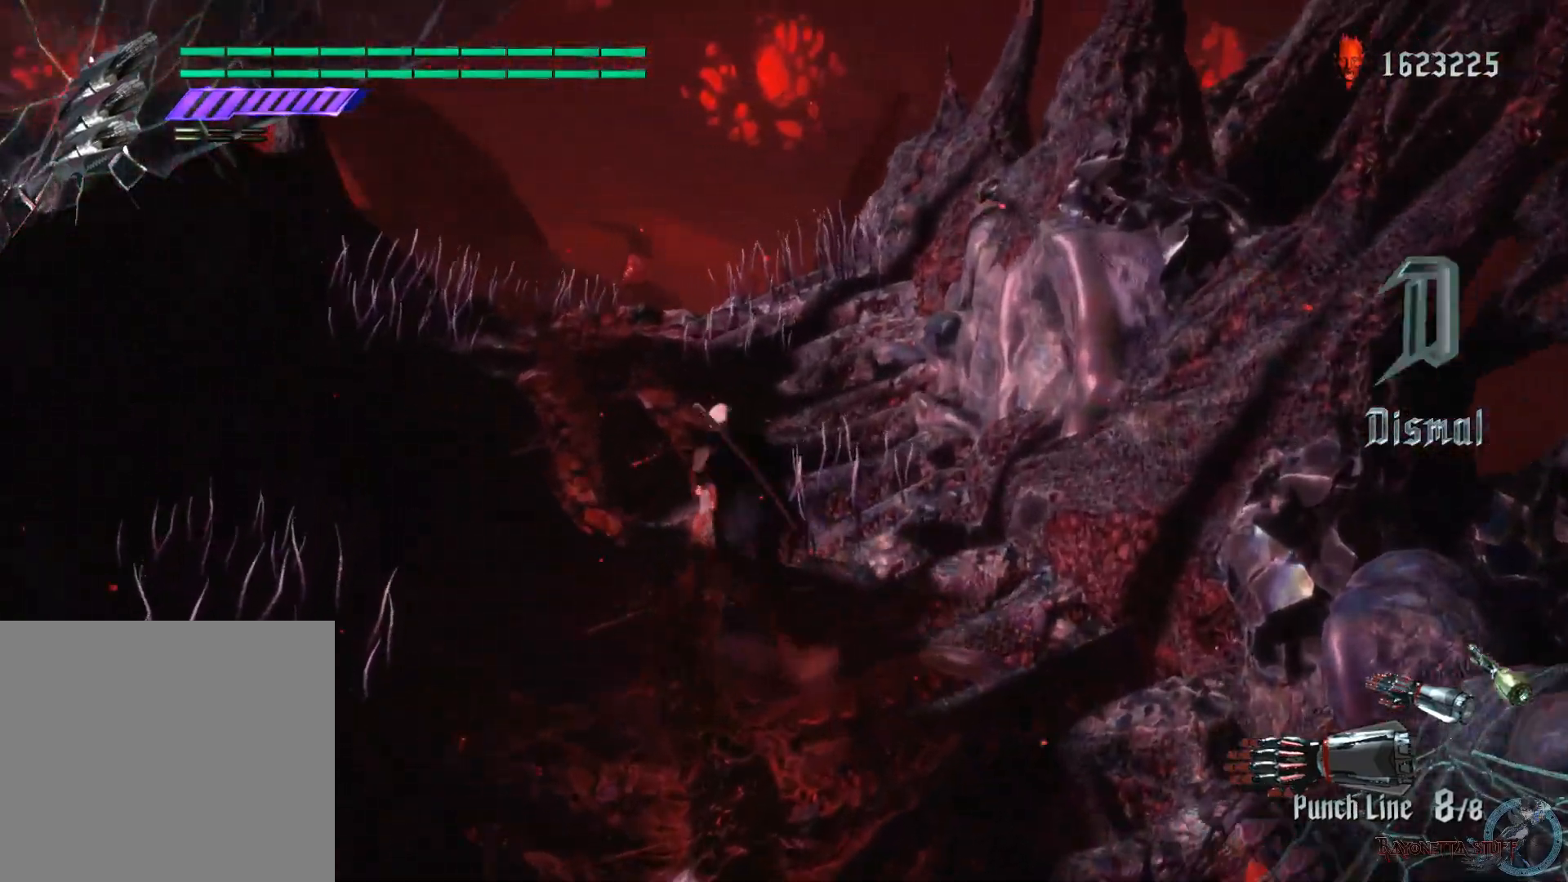
{"buttons": [], "left_stick": "up", "right_stick": "down", "events": [[450, "right_stick", "down"]]}
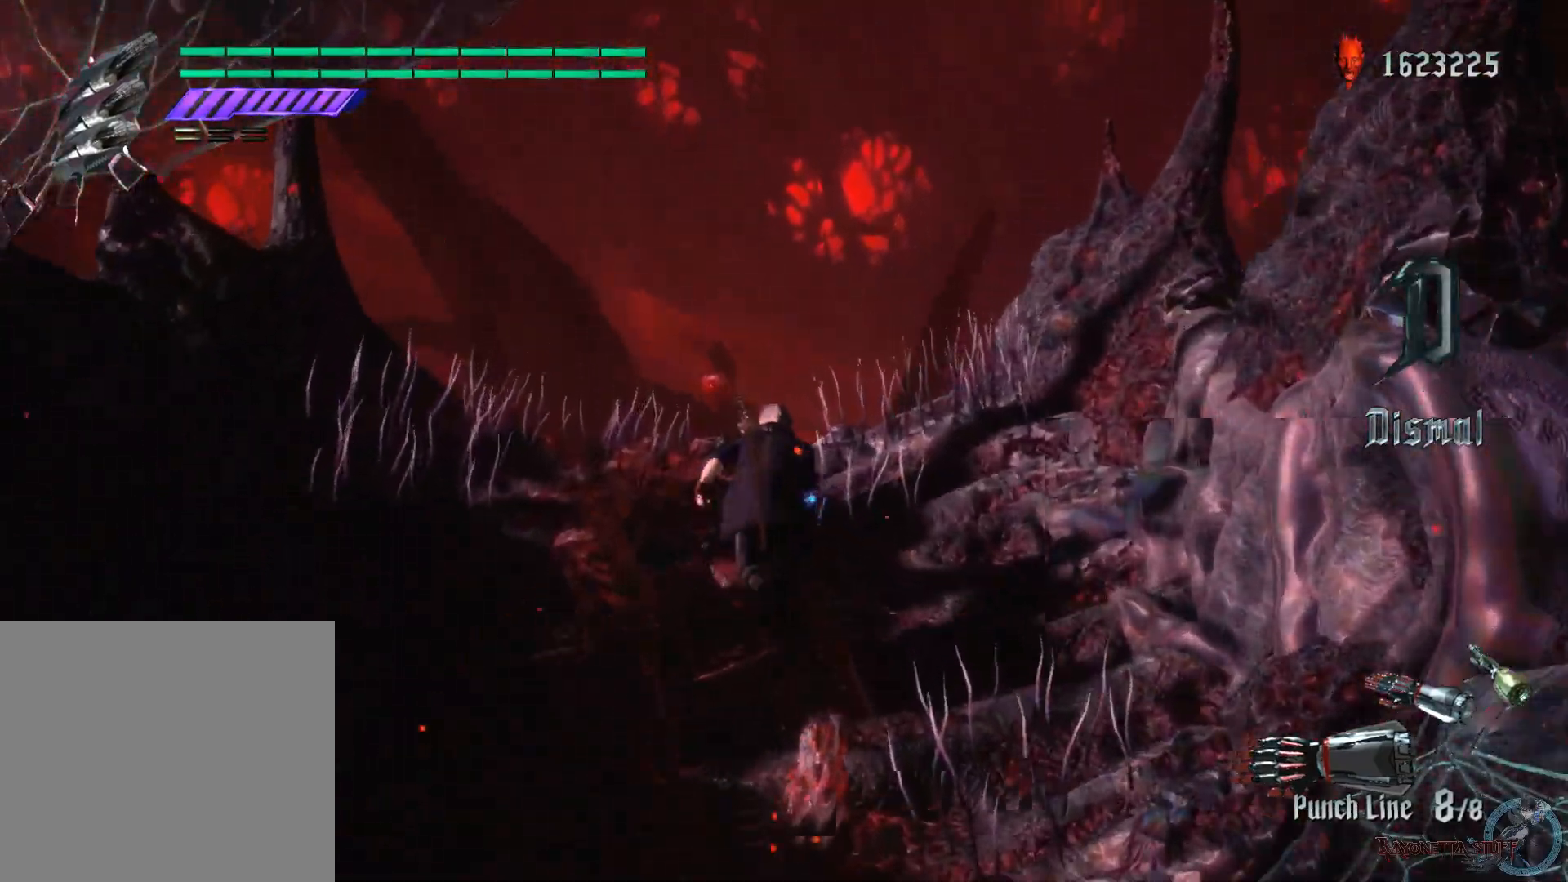
{"buttons": [], "left_stick": "up", "right_stick": "center", "events": [[500, "right_stick", "center"]]}
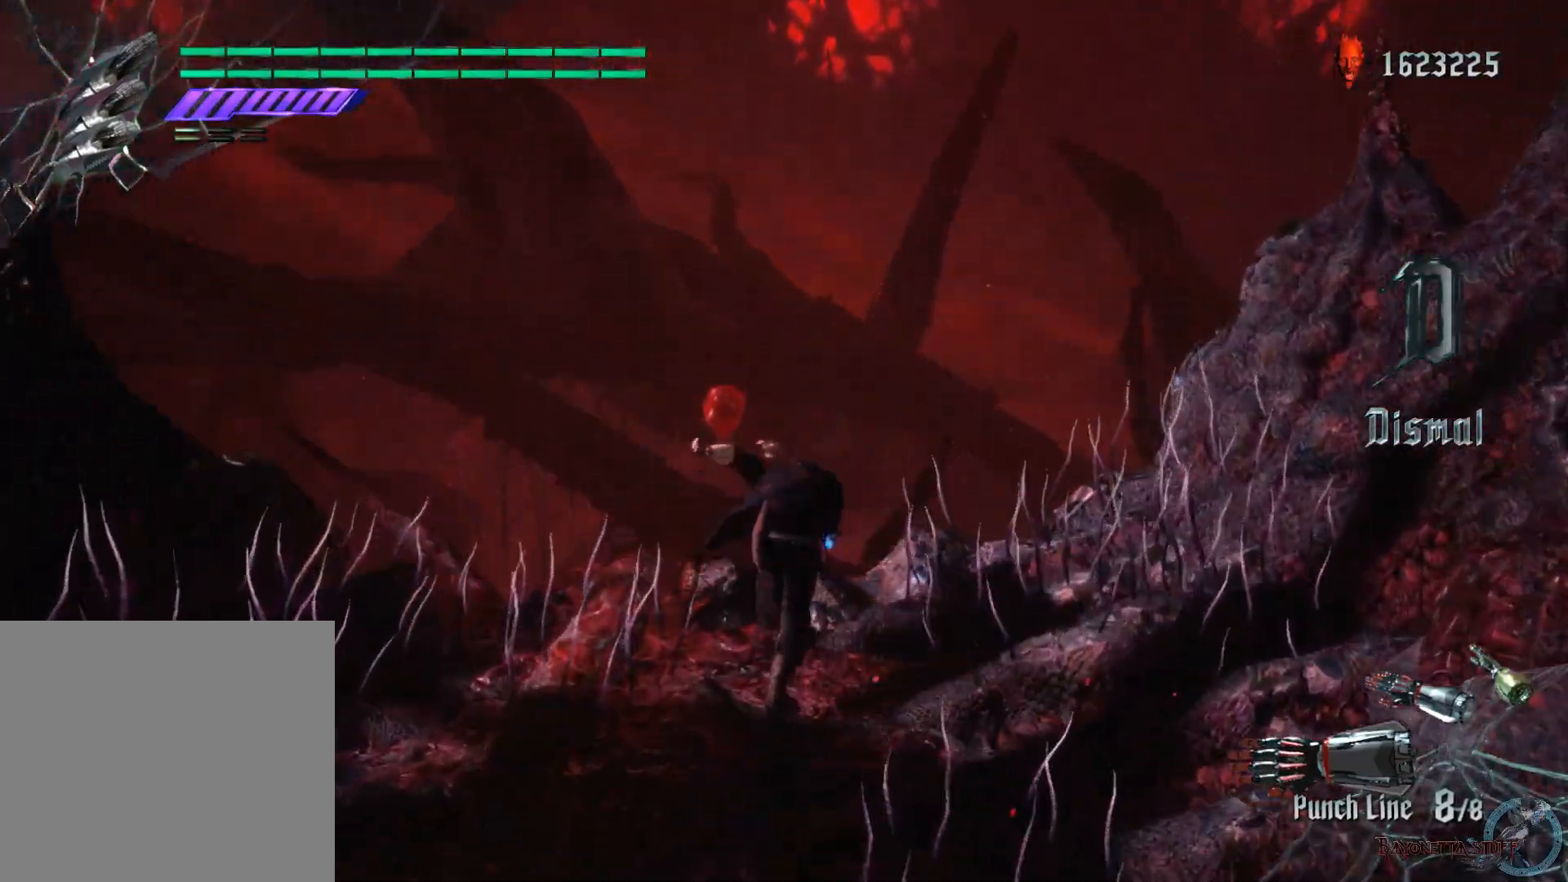
{"buttons": [], "left_stick": "up", "right_stick": "center", "events": [[167, "A", "down"], [400, "A", "up"]]}
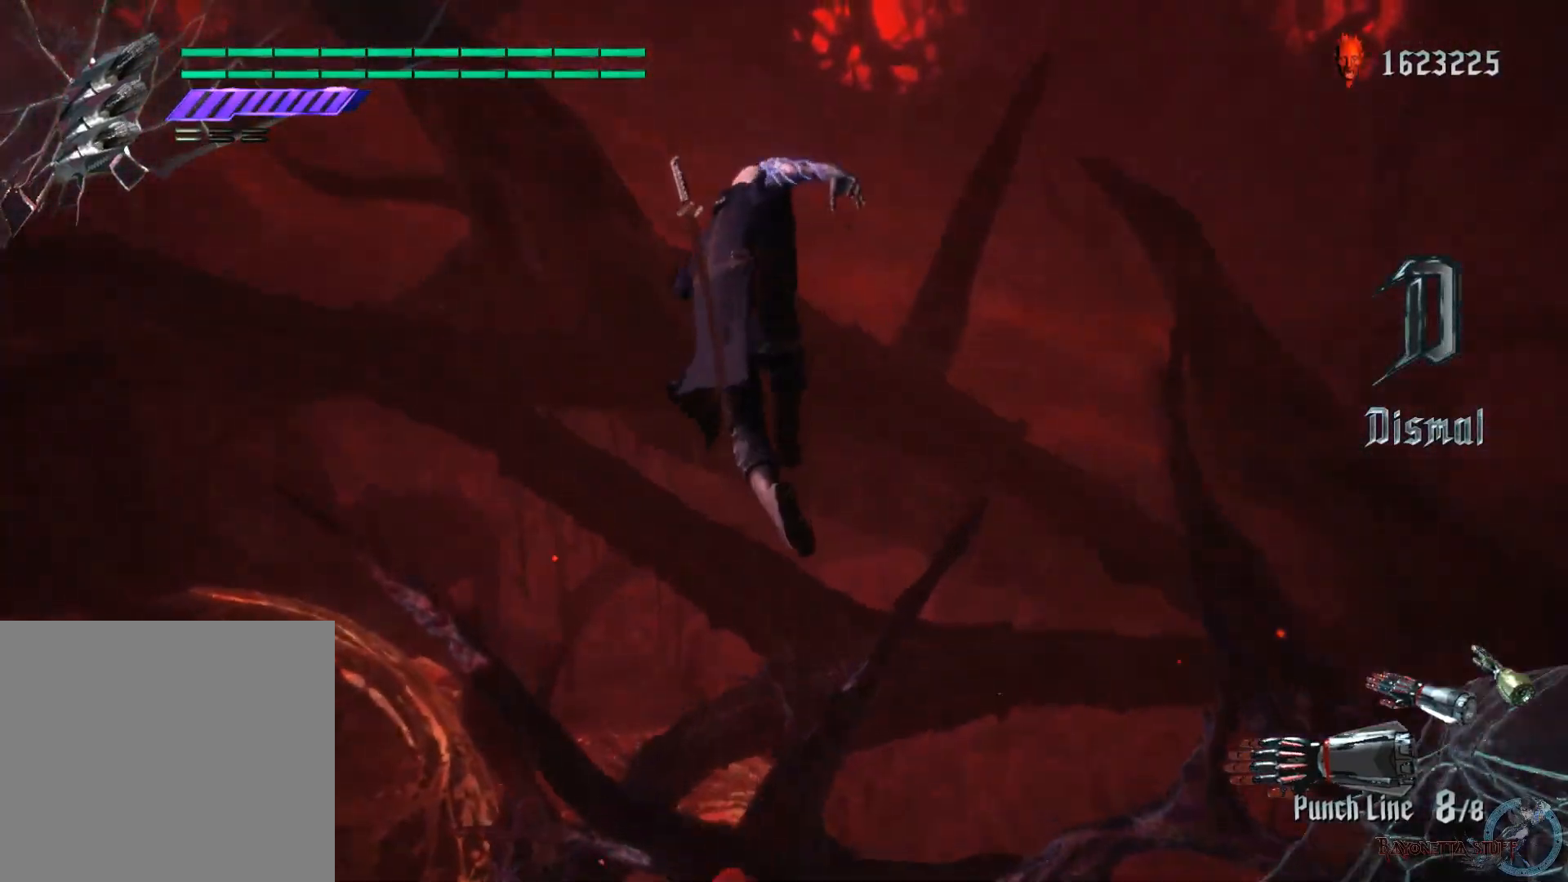
{"buttons": ["X"], "left_stick": "up", "right_stick": "center", "events": [[17, "right_stick", "down-left"], [383, "right_stick", "center"], [467, "X", "down"]]}
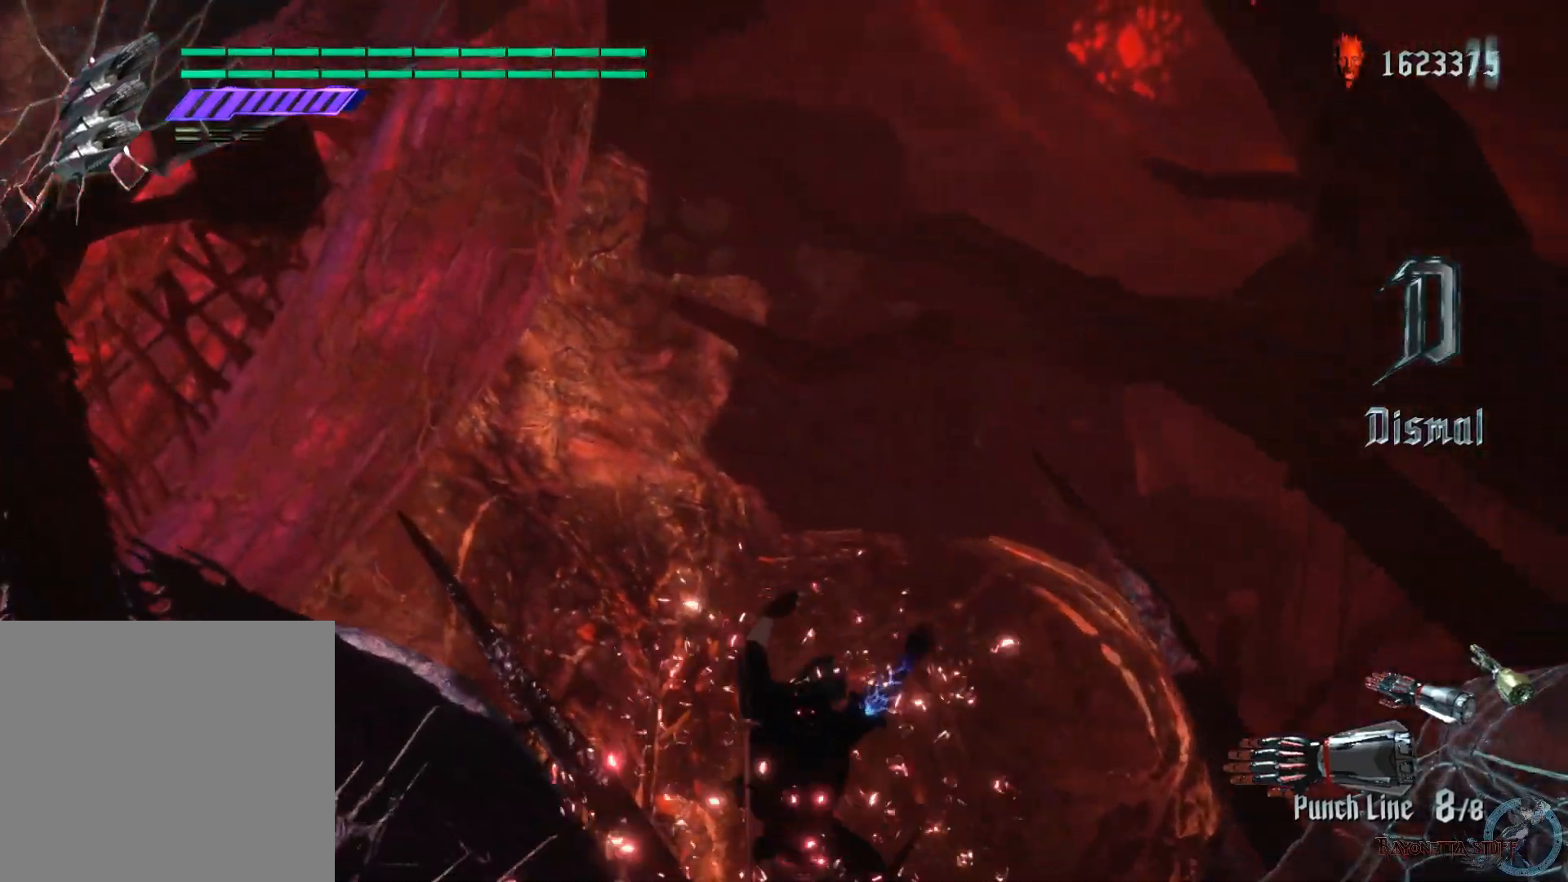
{"buttons": ["A", "X"], "left_stick": "up-right", "right_stick": "center", "events": [[50, "left_stick", "up-right"], [417, "A", "down"]]}
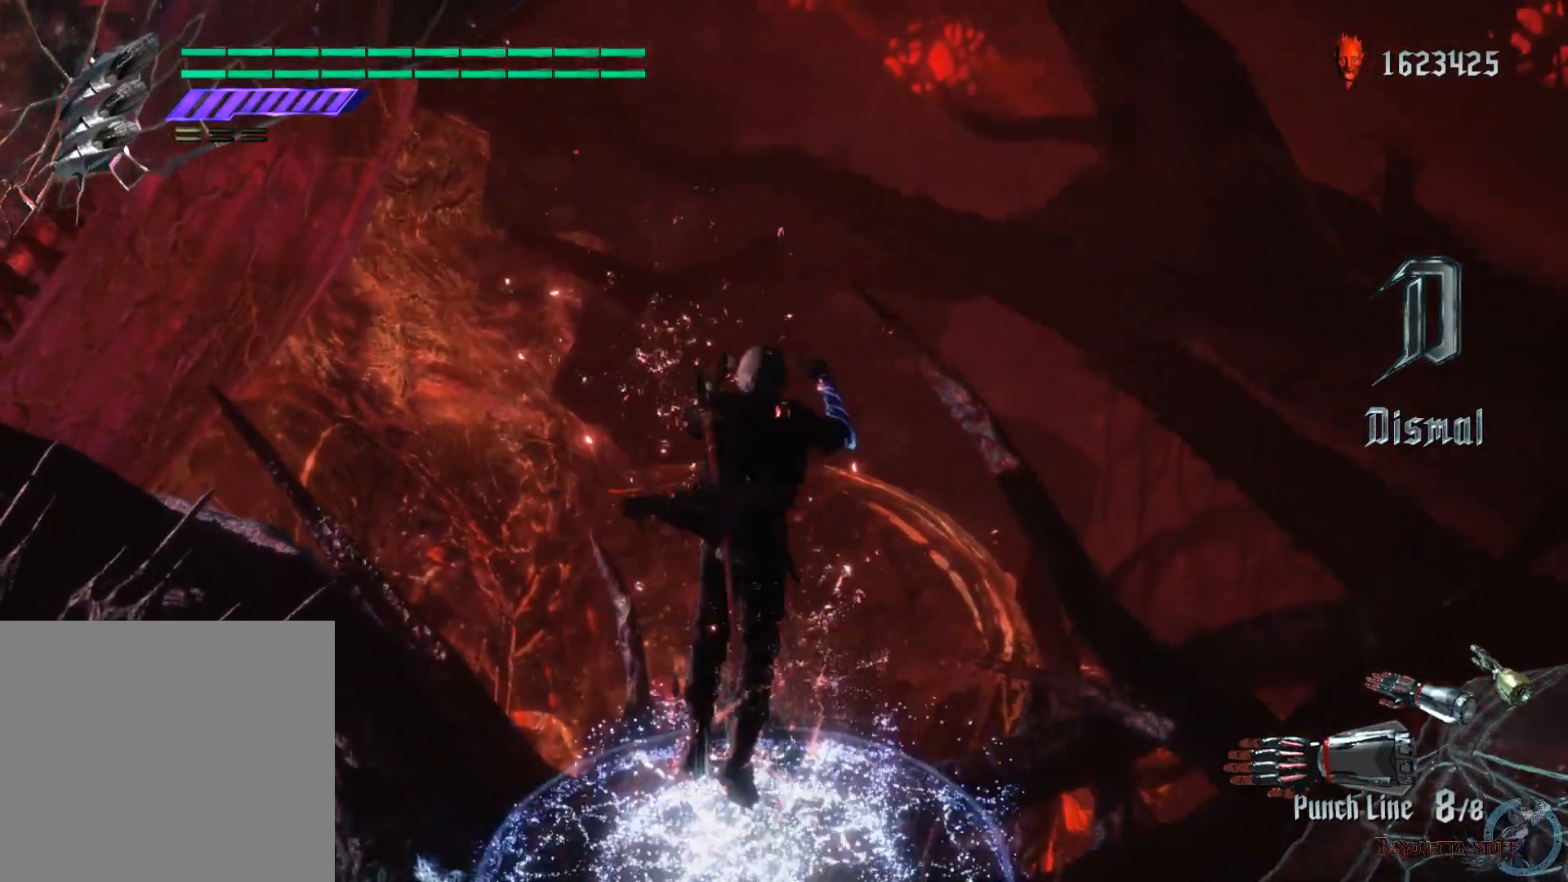
{"buttons": ["X"], "left_stick": "center", "right_stick": "center", "events": [[217, "A", "up"], [300, "left_stick", "center"]]}
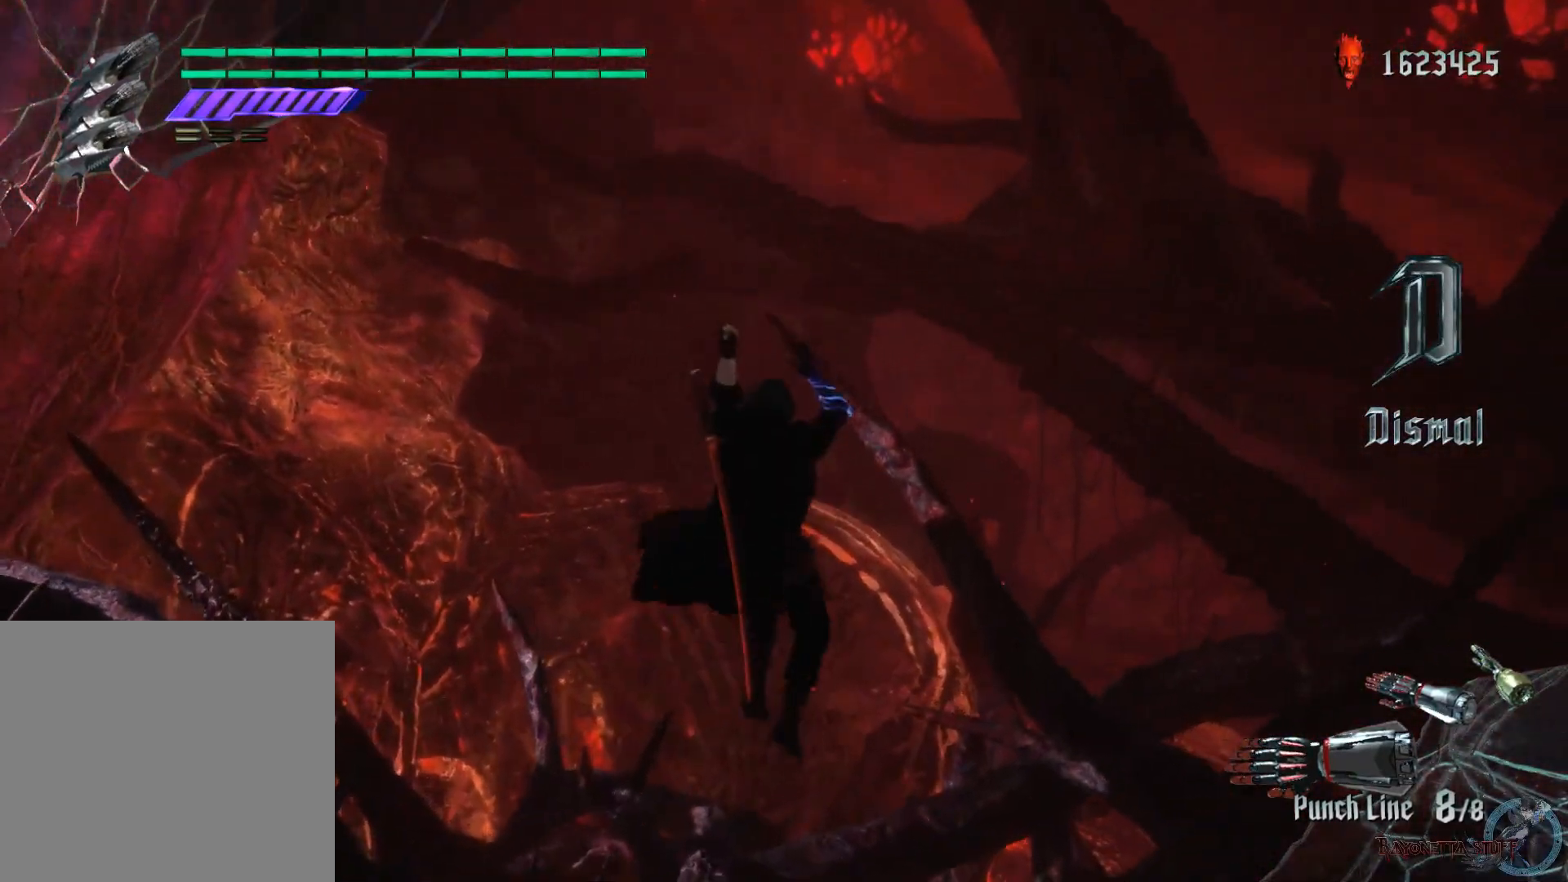
{"buttons": ["X"], "left_stick": "up", "right_stick": "center", "events": [[117, "SELECT", "down"], [200, "SELECT", "up"], [350, "left_stick", "up"]]}
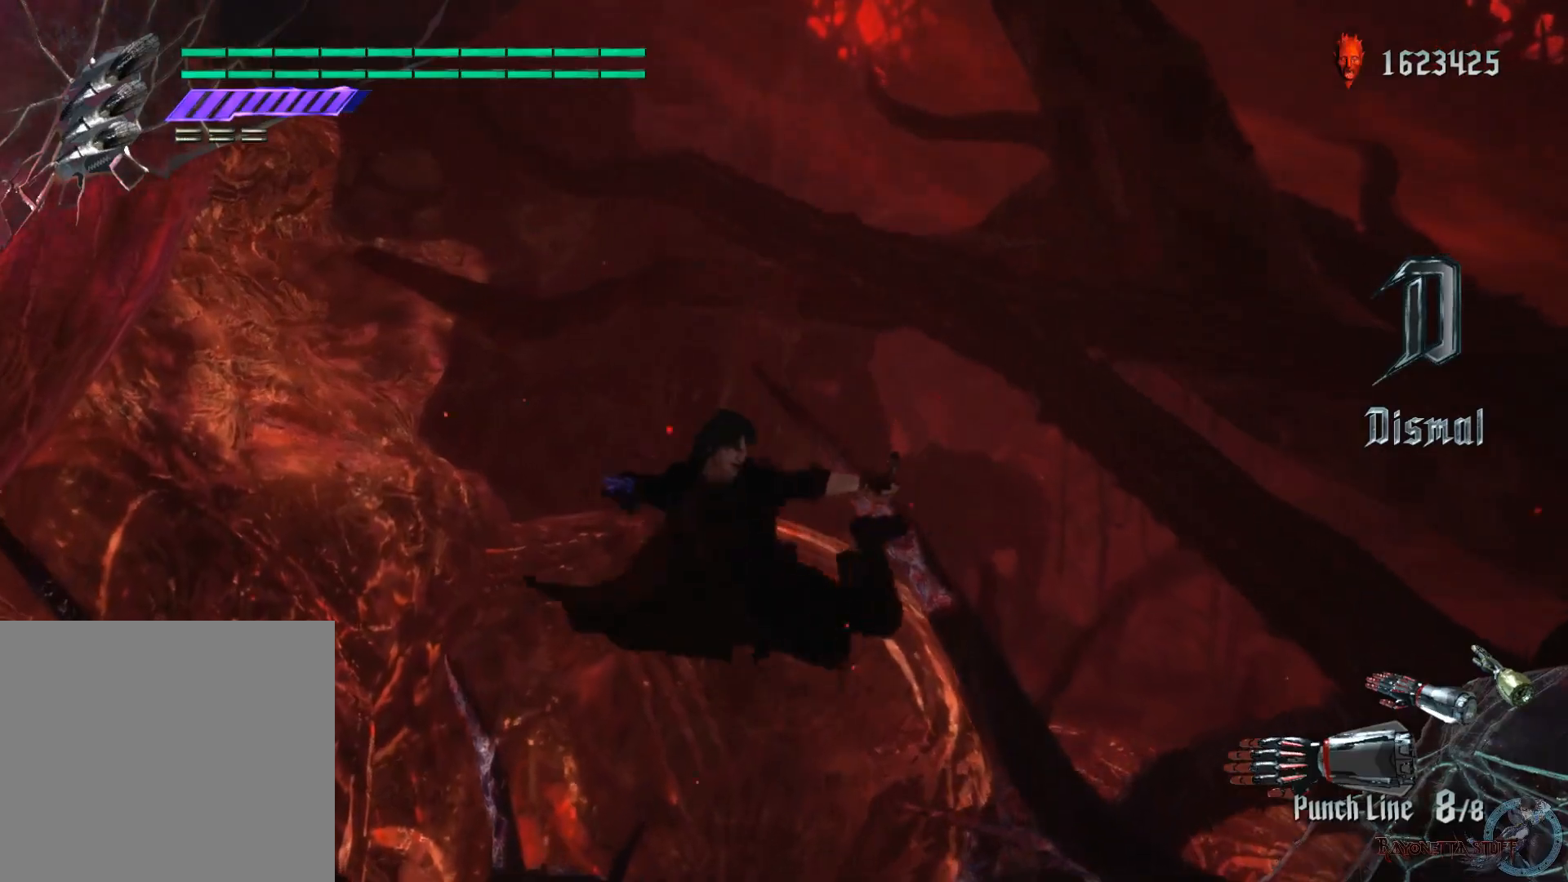
{"buttons": [], "left_stick": "up", "right_stick": "center", "events": [[483, "X", "up"]]}
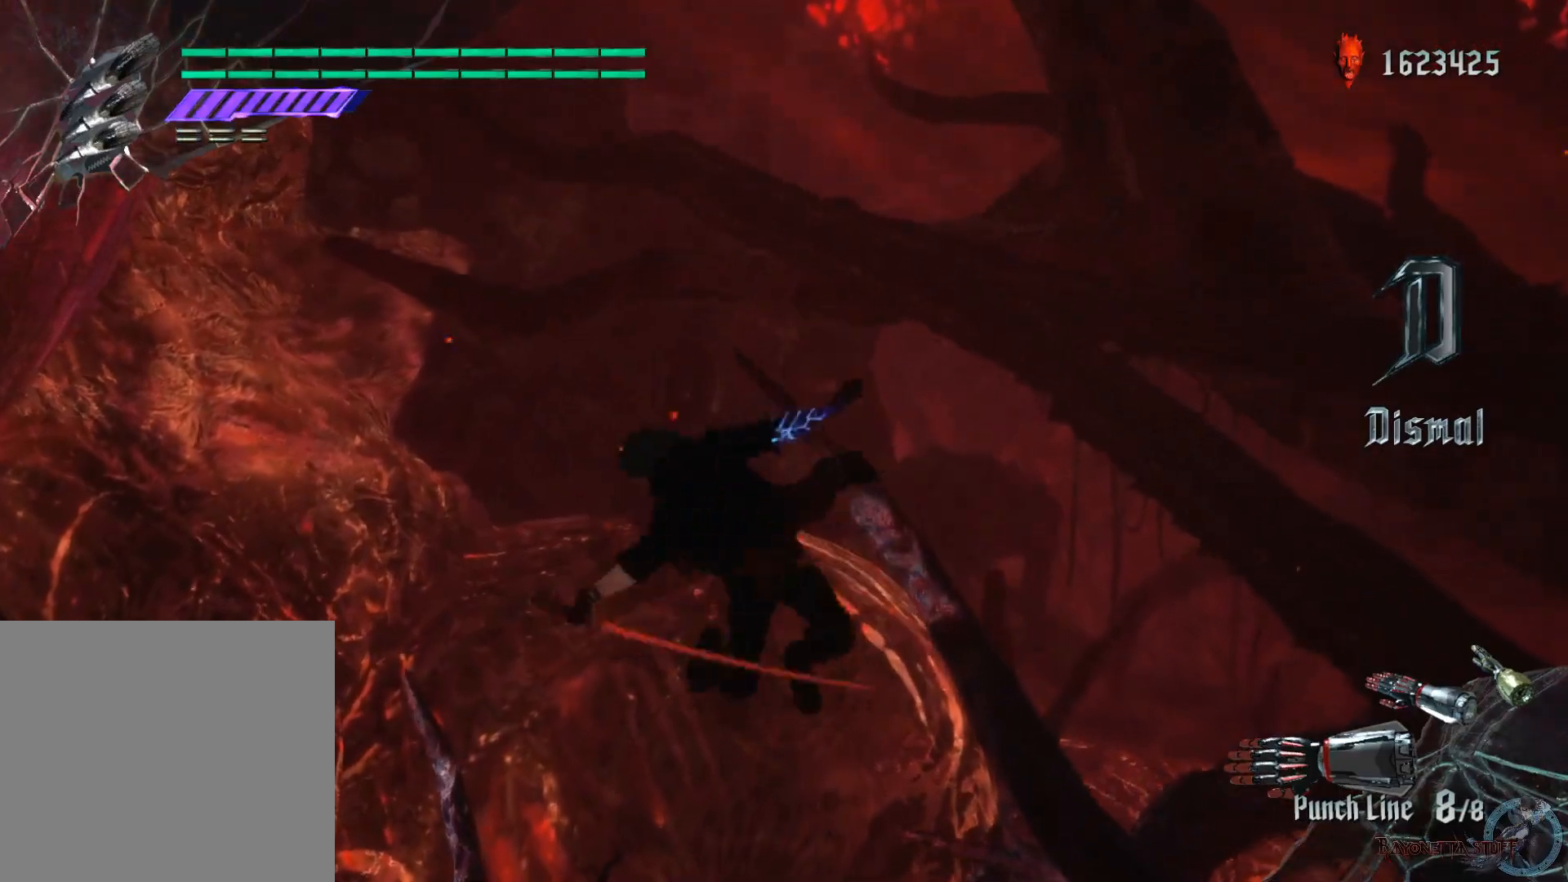
{"buttons": [], "left_stick": "up-right", "right_stick": "down-left", "events": [[83, "right_stick", "down-left"], [383, "left_stick", "up-right"]]}
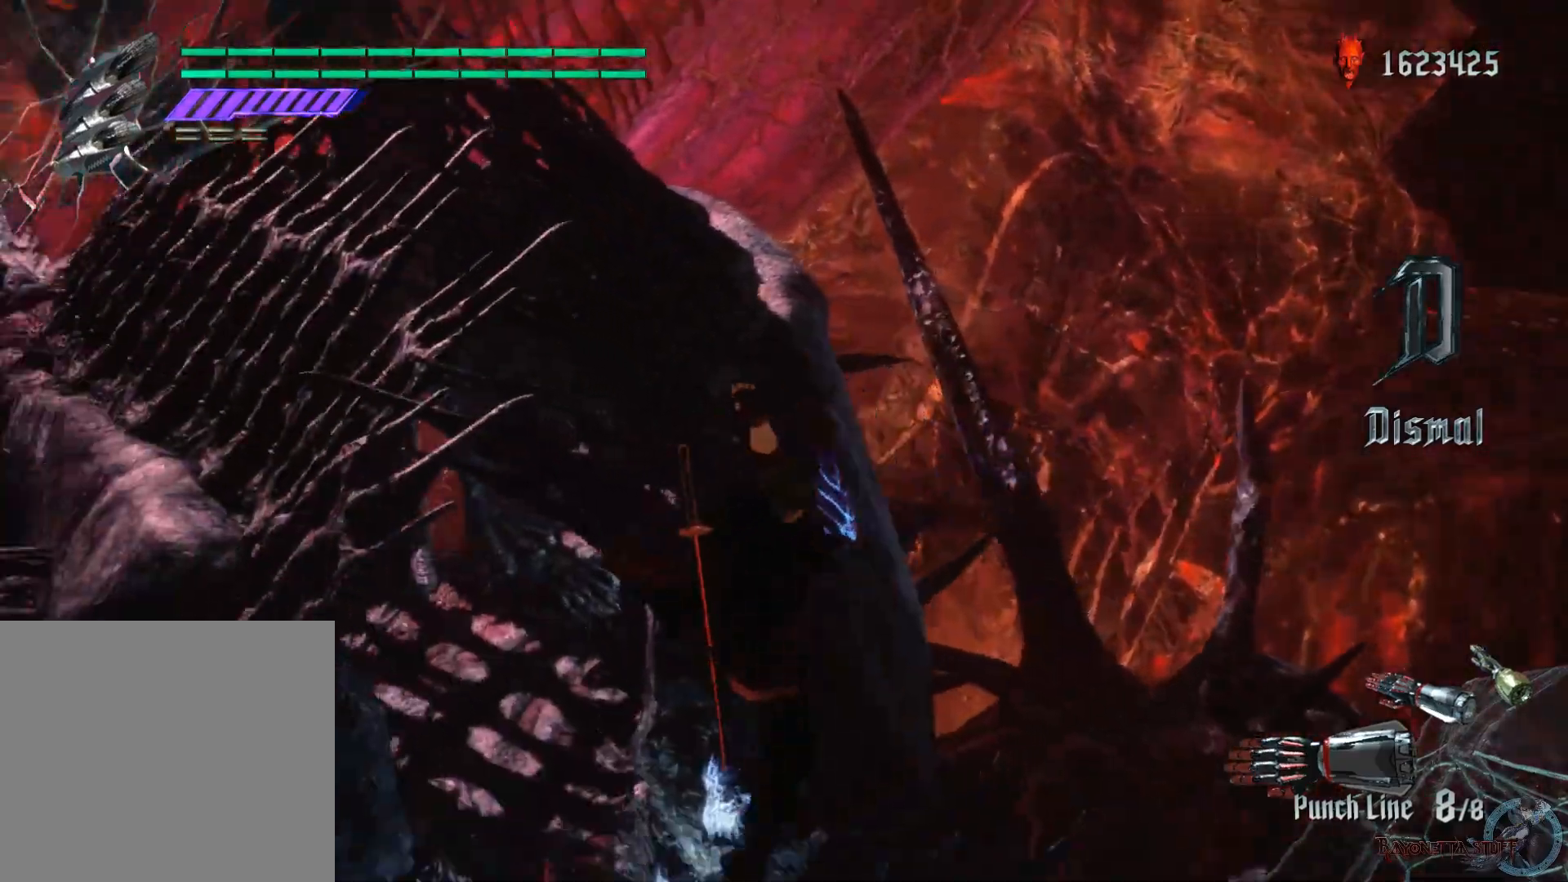
{"buttons": [], "left_stick": "up", "right_stick": "center", "events": [[150, "right_stick", "center"], [500, "left_stick", "up"]]}
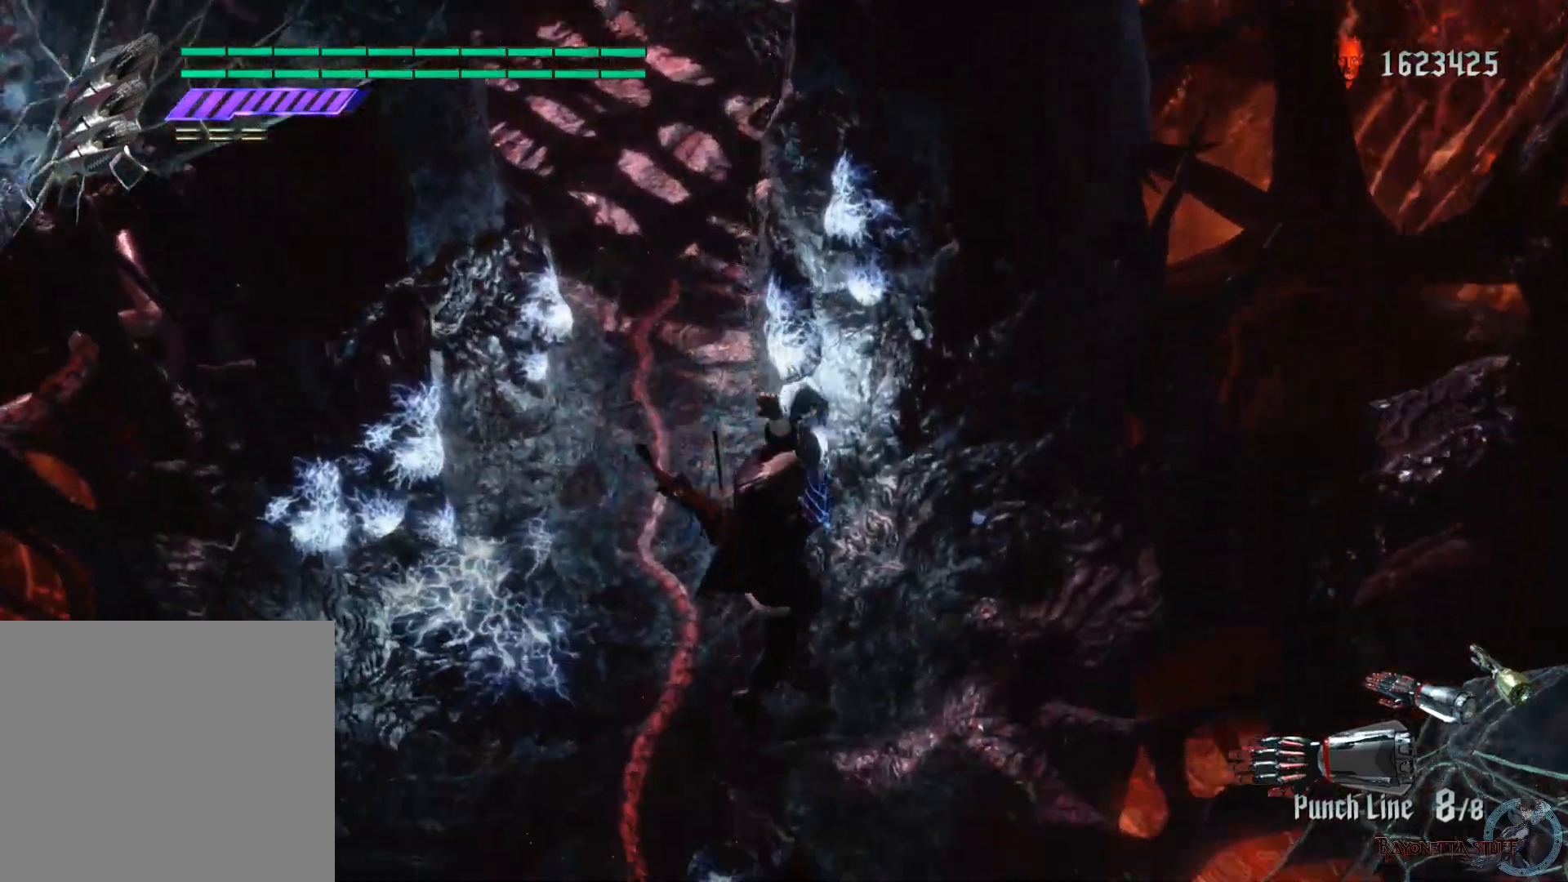
{"buttons": [], "left_stick": "up", "right_stick": "up", "events": [[117, "right_stick", "up"]]}
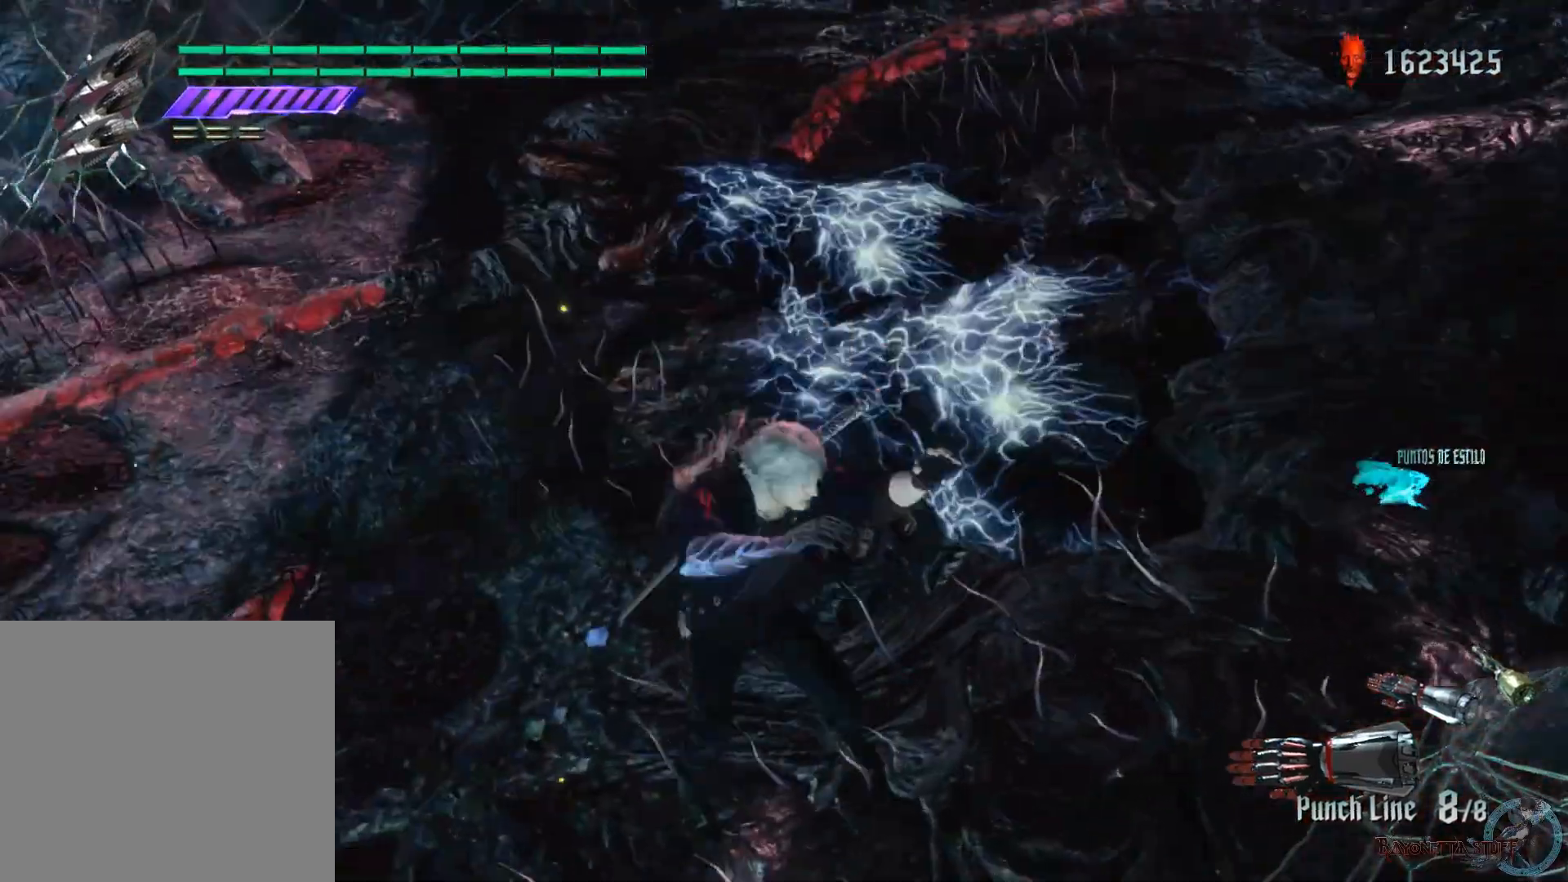
{"buttons": [], "left_stick": "up", "right_stick": "up", "events": [[150, "right_stick", "up-right"], [283, "right_stick", "center"], [450, "right_stick", "up"]]}
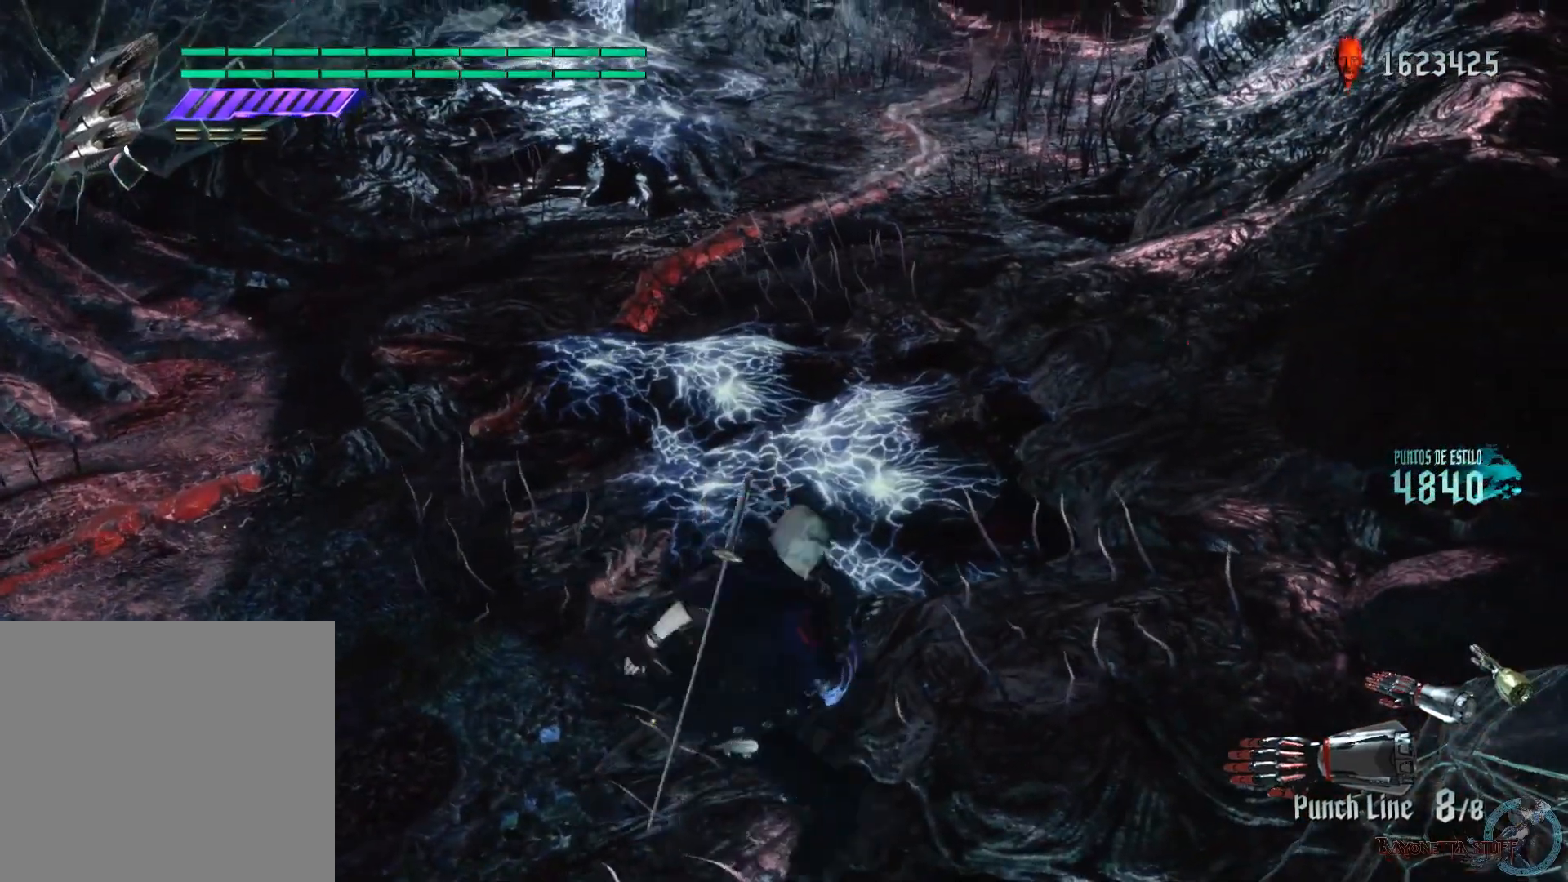
{"buttons": [], "left_stick": "up", "right_stick": "center", "events": [[283, "right_stick", "center"]]}
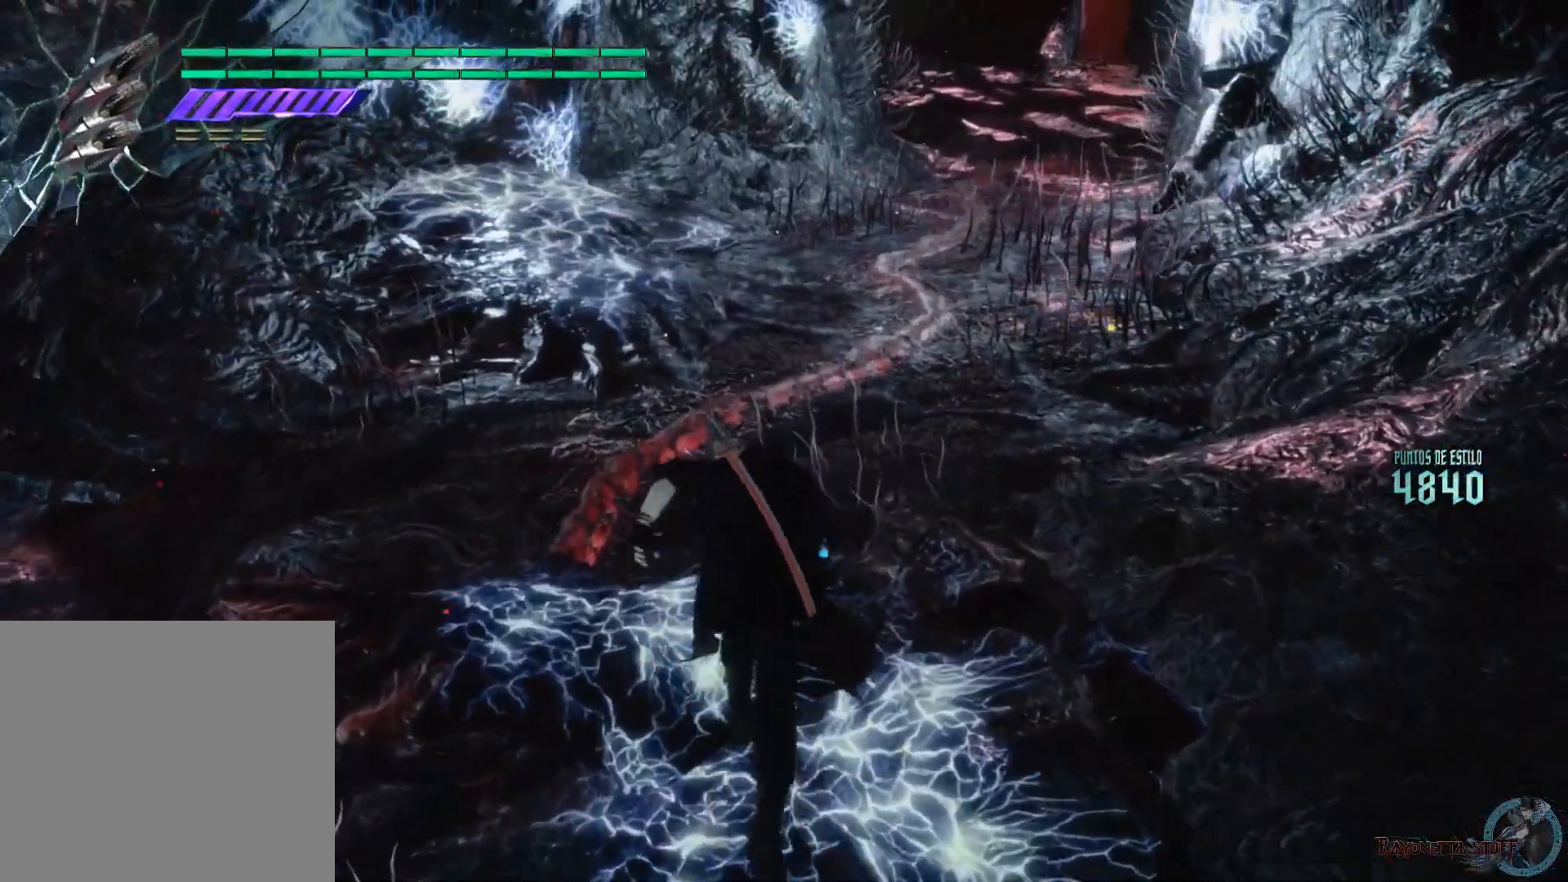
{"buttons": [], "left_stick": "up", "right_stick": "up", "events": [[217, "right_stick", "up"]]}
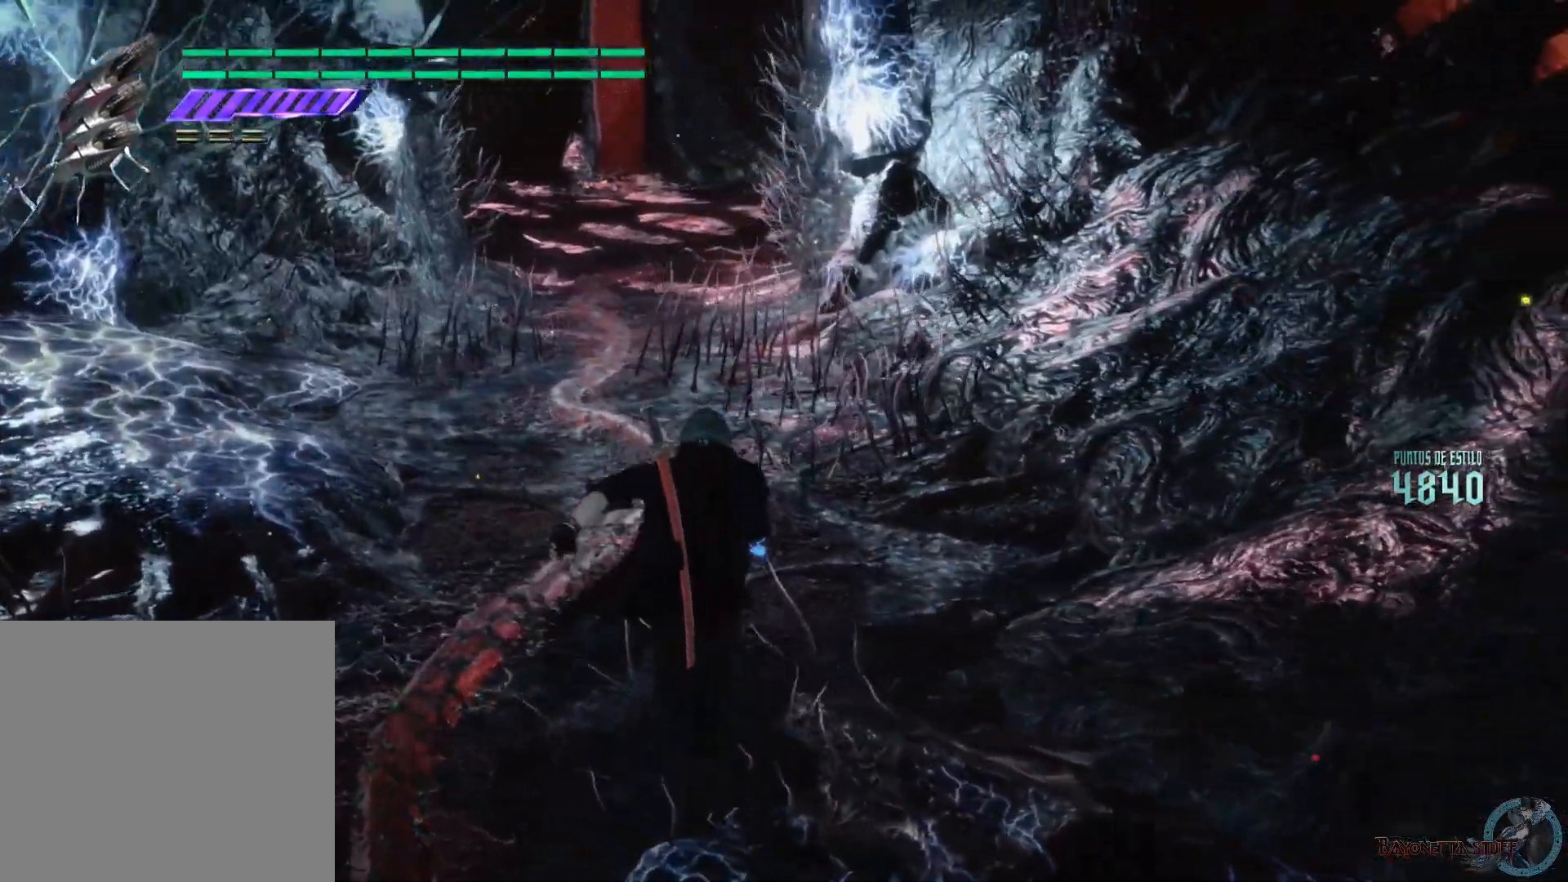
{"buttons": [], "left_stick": "up", "right_stick": "center", "events": [[33, "right_stick", "center"]]}
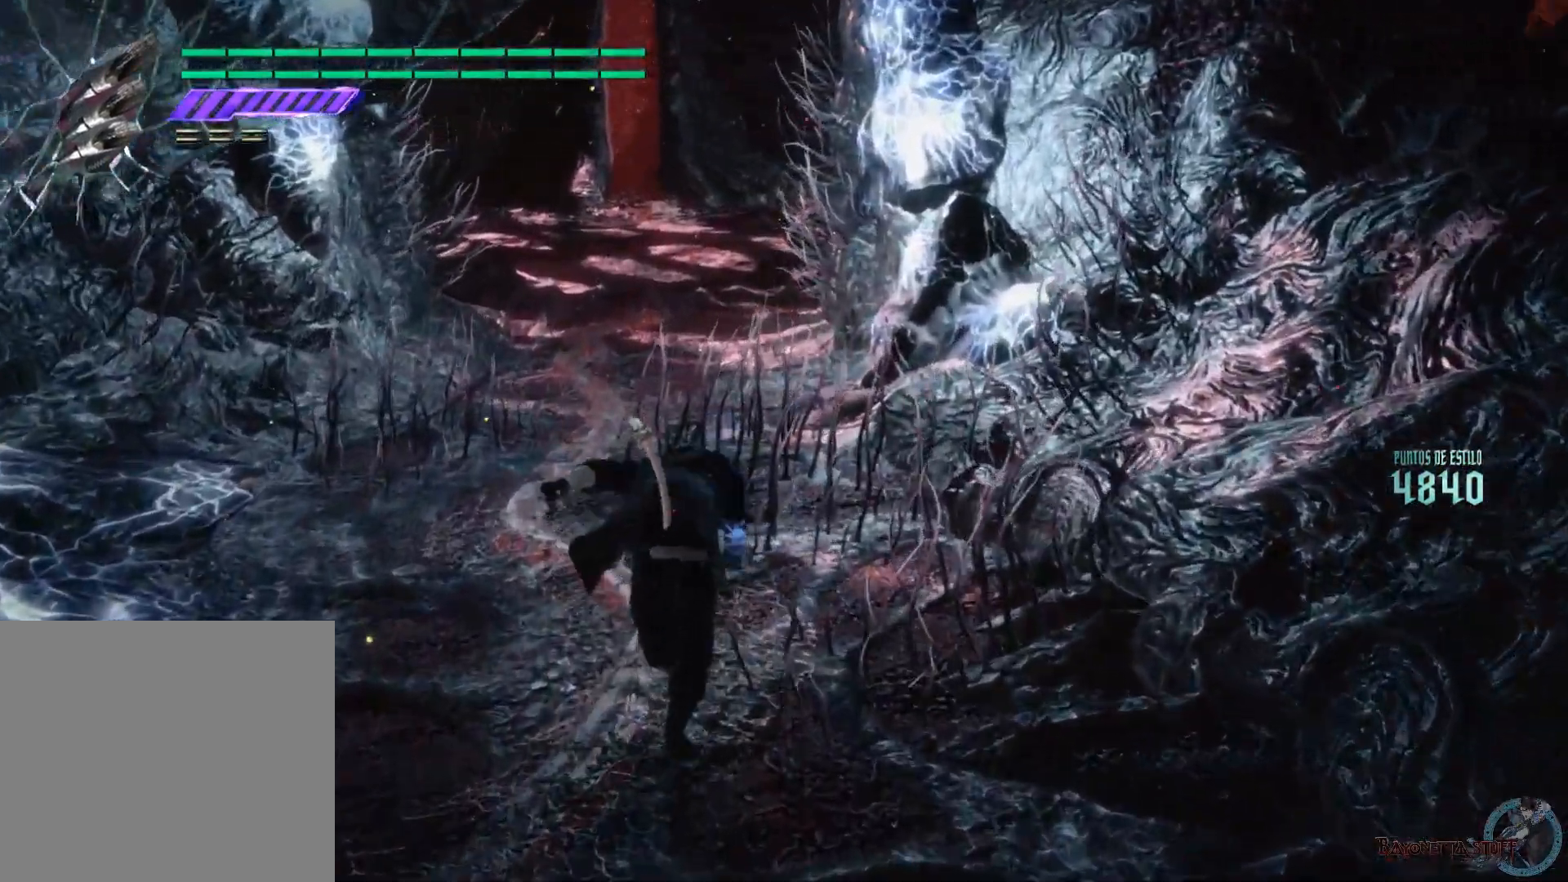
{"buttons": [], "left_stick": "up", "right_stick": "center", "events": []}
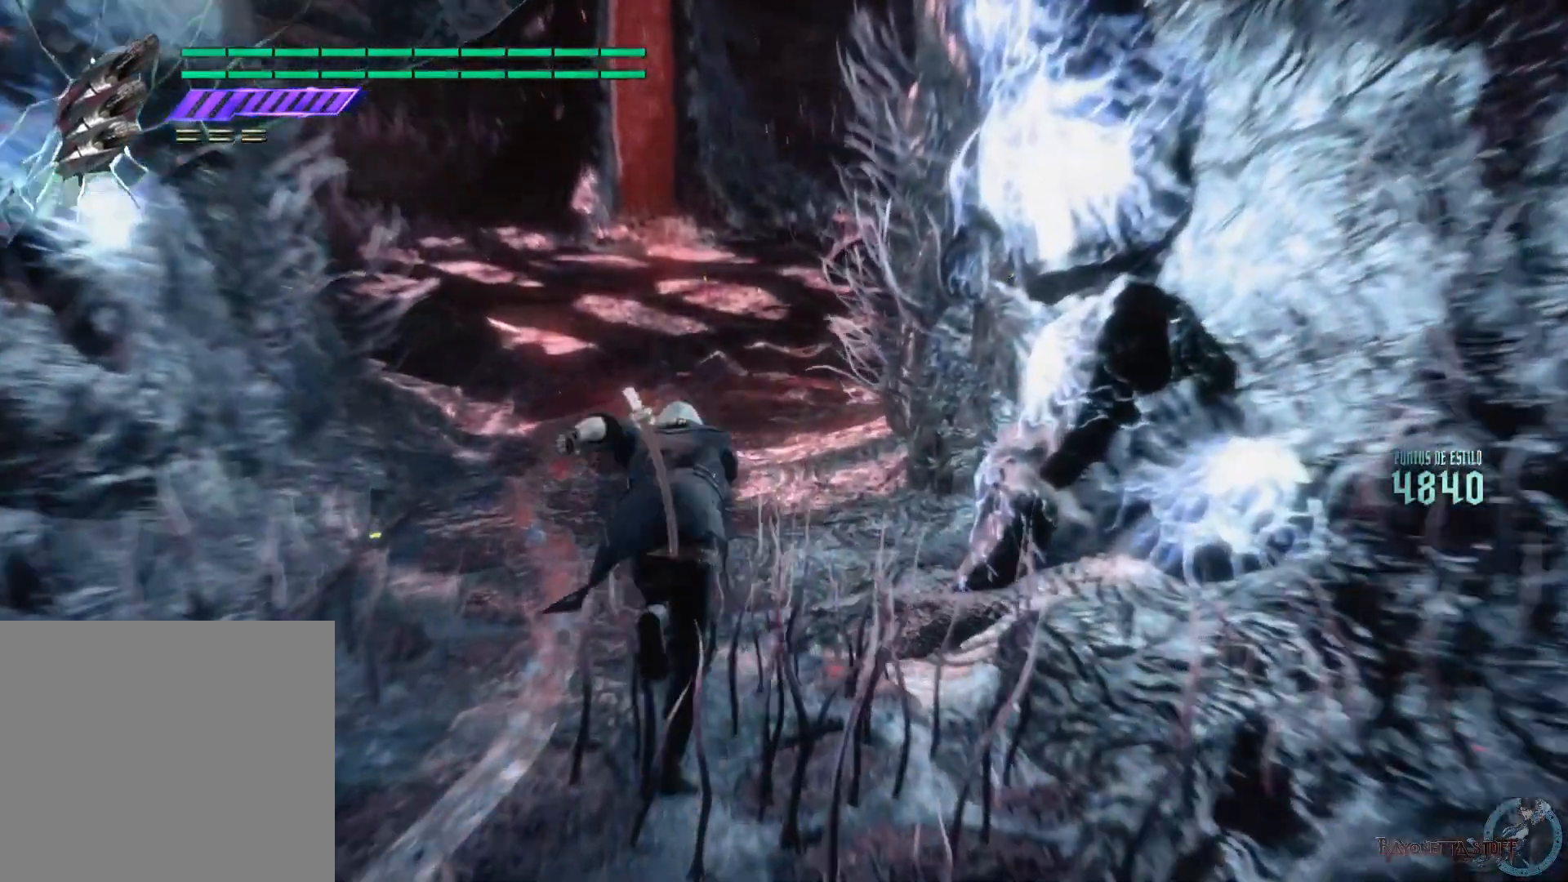
{"buttons": [], "left_stick": "up", "right_stick": "up", "events": [[467, "right_stick", "up"]]}
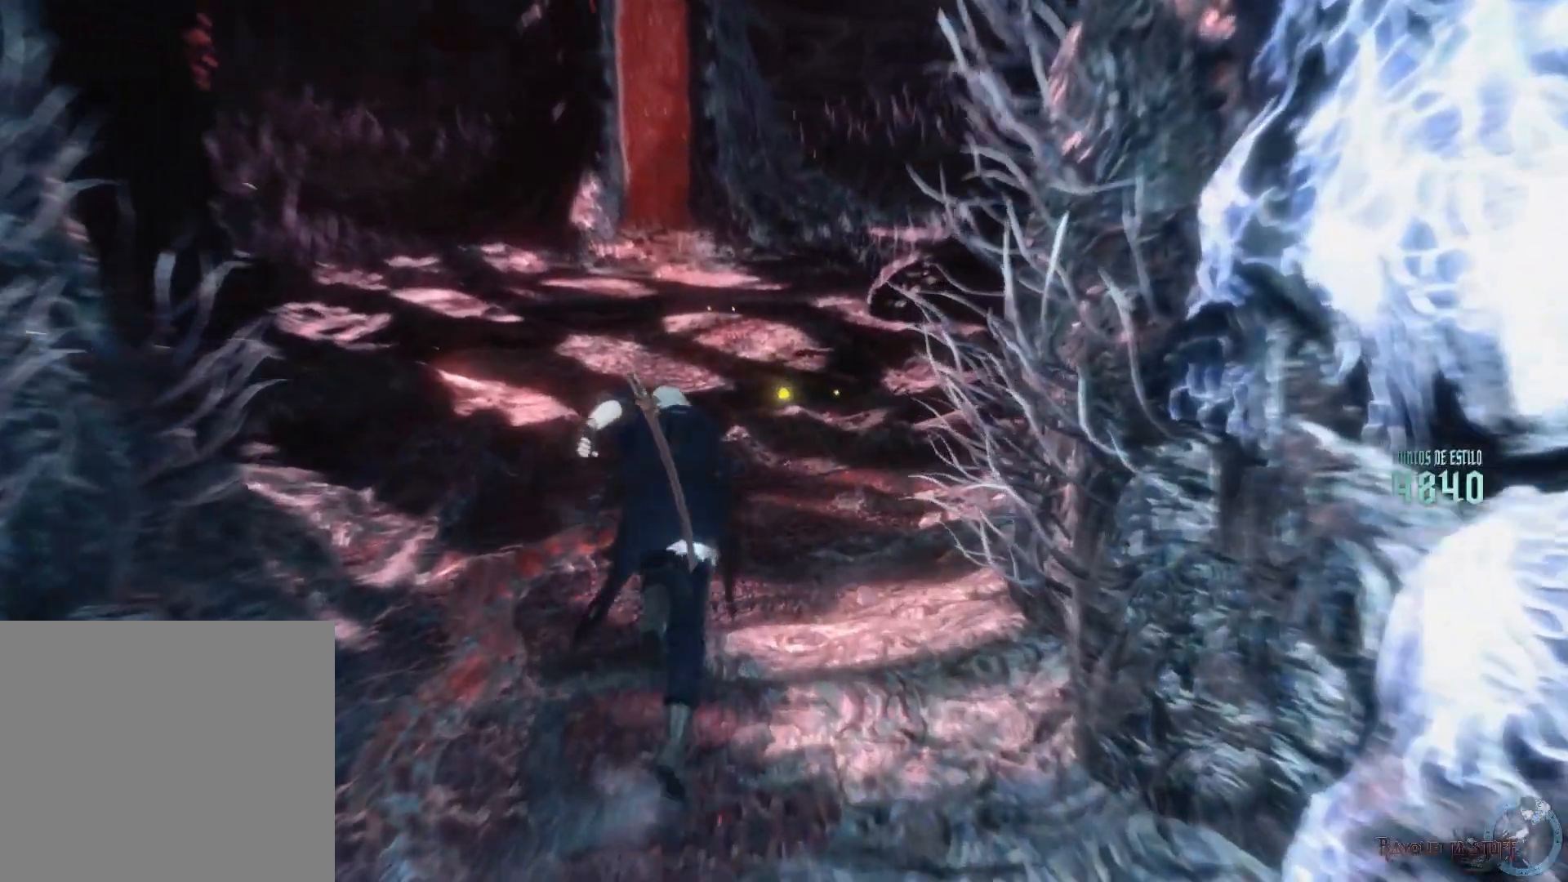
{"buttons": [], "left_stick": "up", "right_stick": "center", "events": [[200, "right_stick", "center"]]}
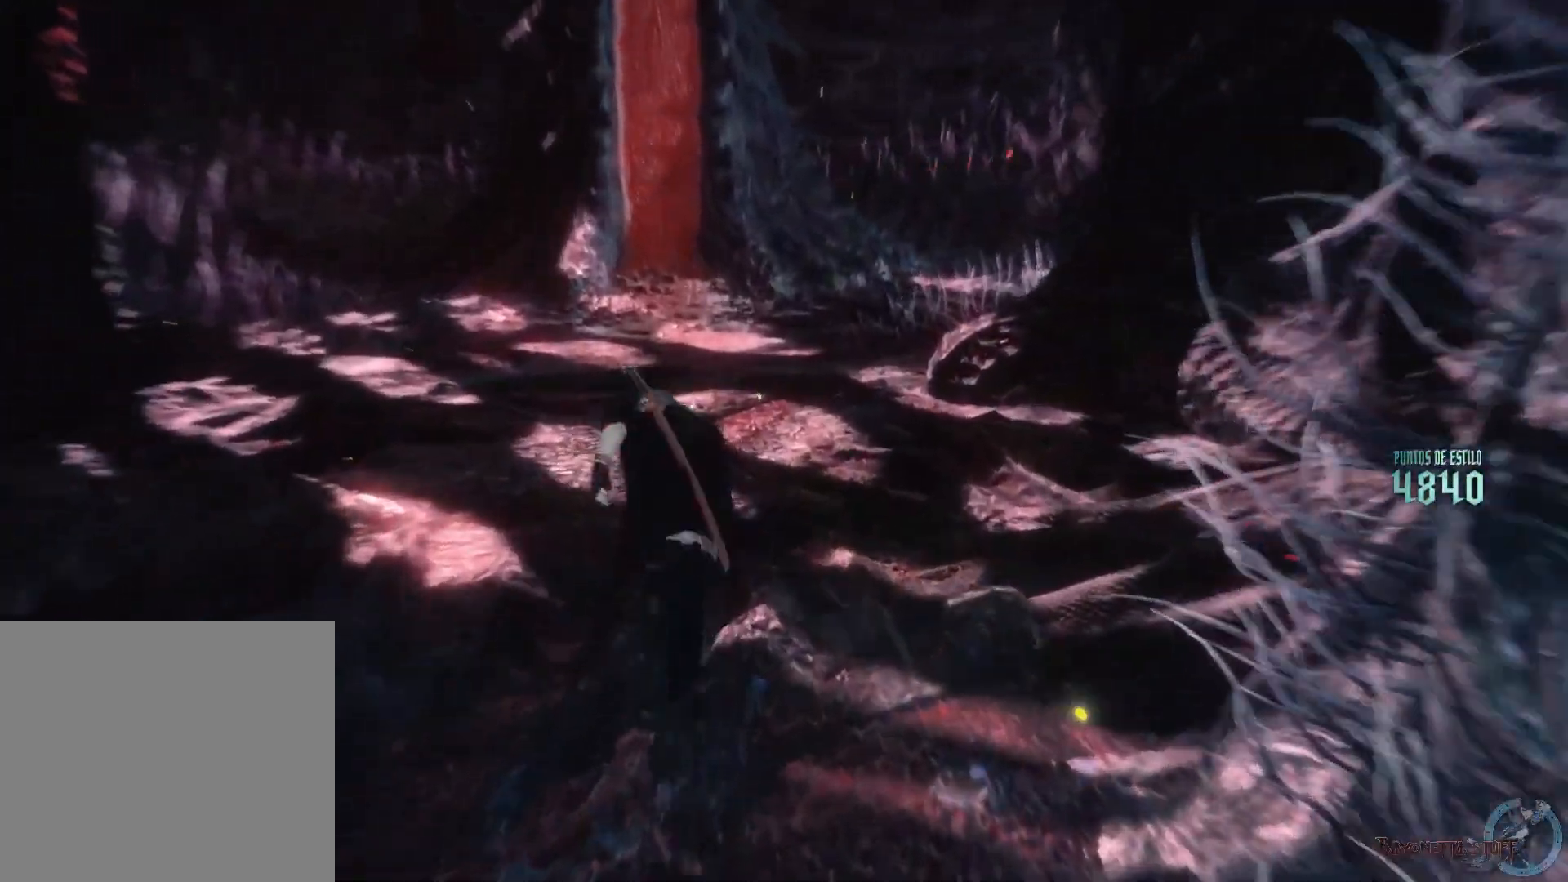
{"buttons": [], "left_stick": "up", "right_stick": "center", "events": []}
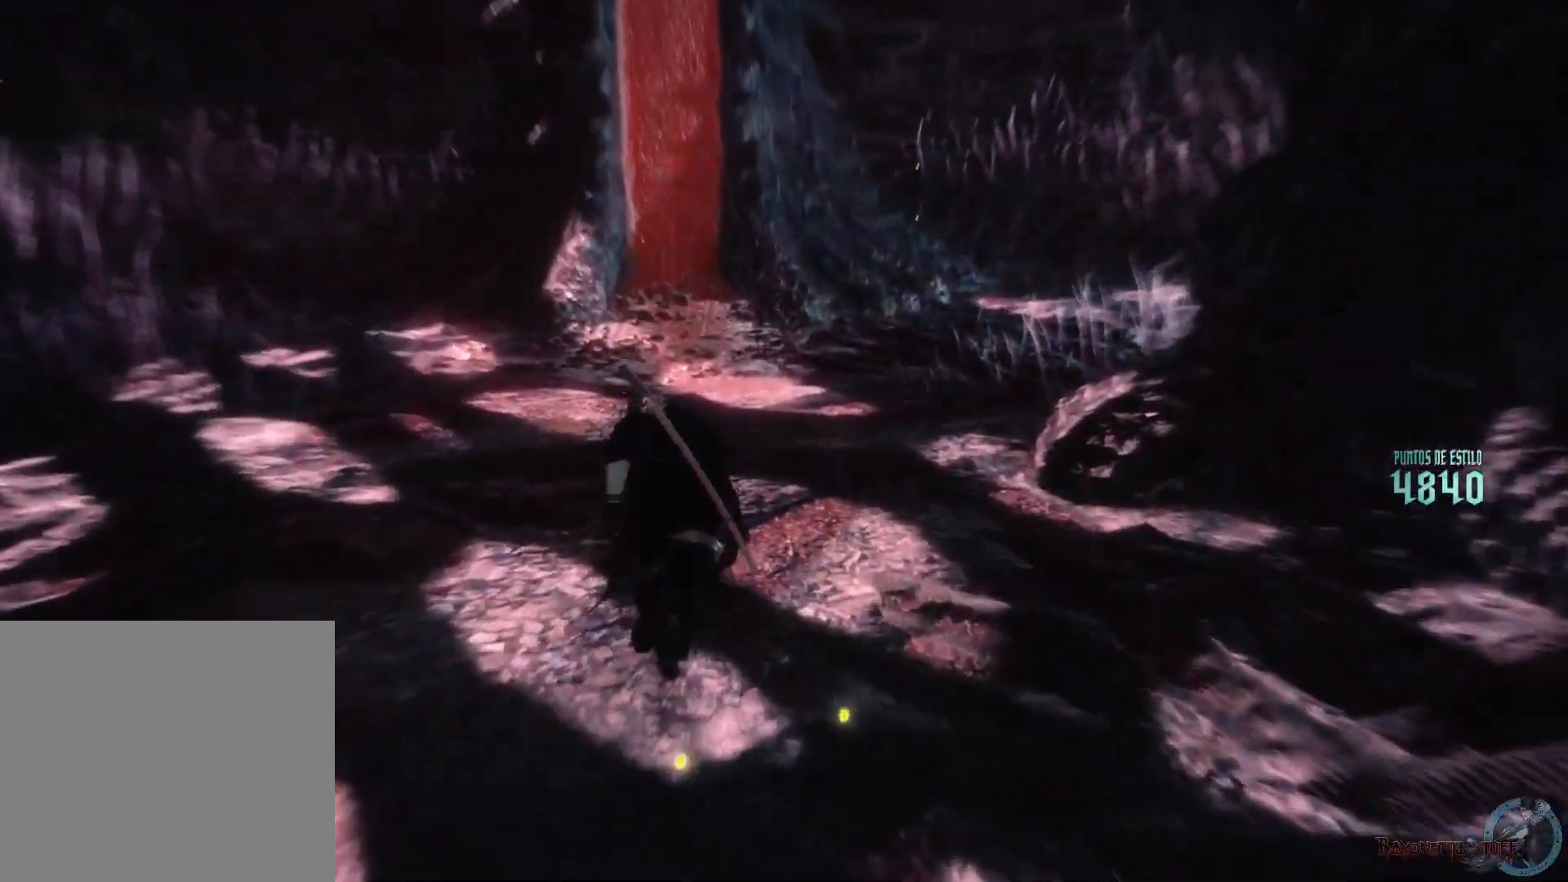
{"buttons": [], "left_stick": "up", "right_stick": "center", "events": []}
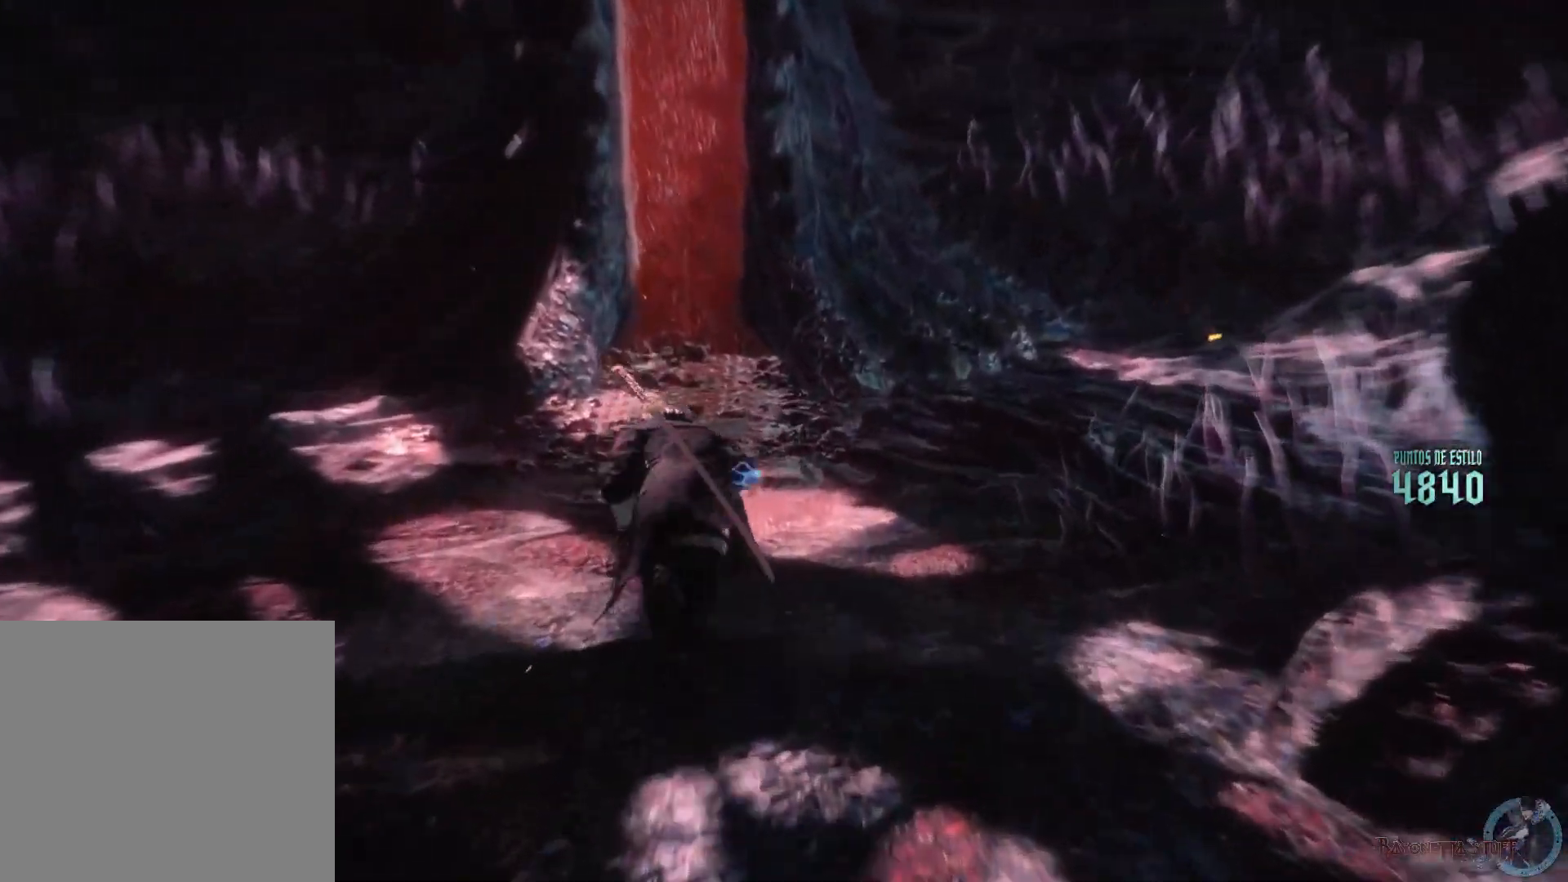
{"buttons": [], "left_stick": "up", "right_stick": "center", "events": []}
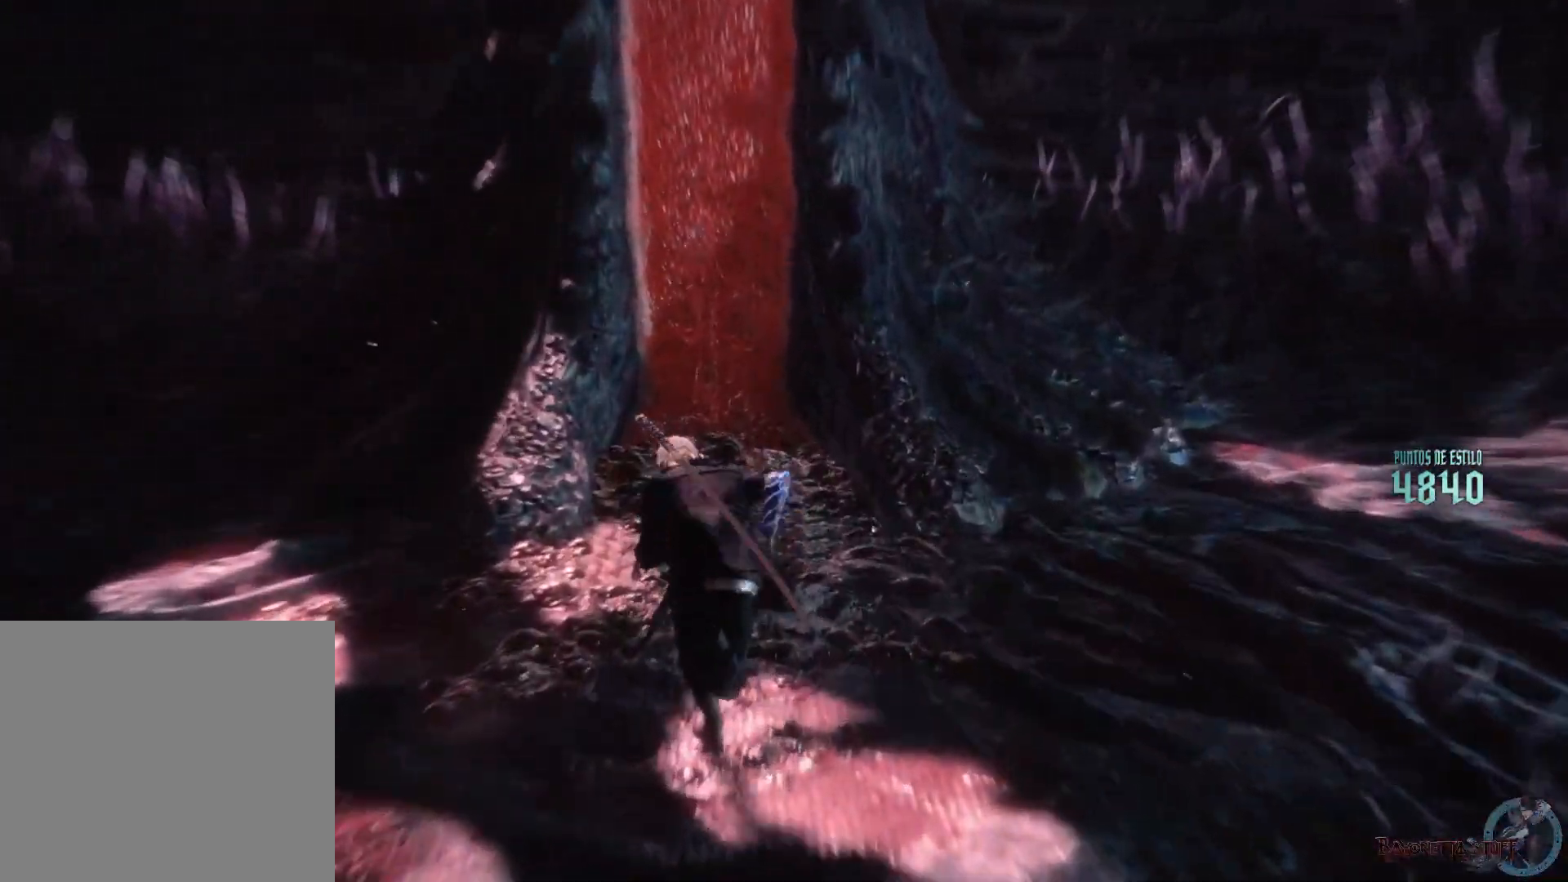
{"buttons": [], "left_stick": "up", "right_stick": "center", "events": []}
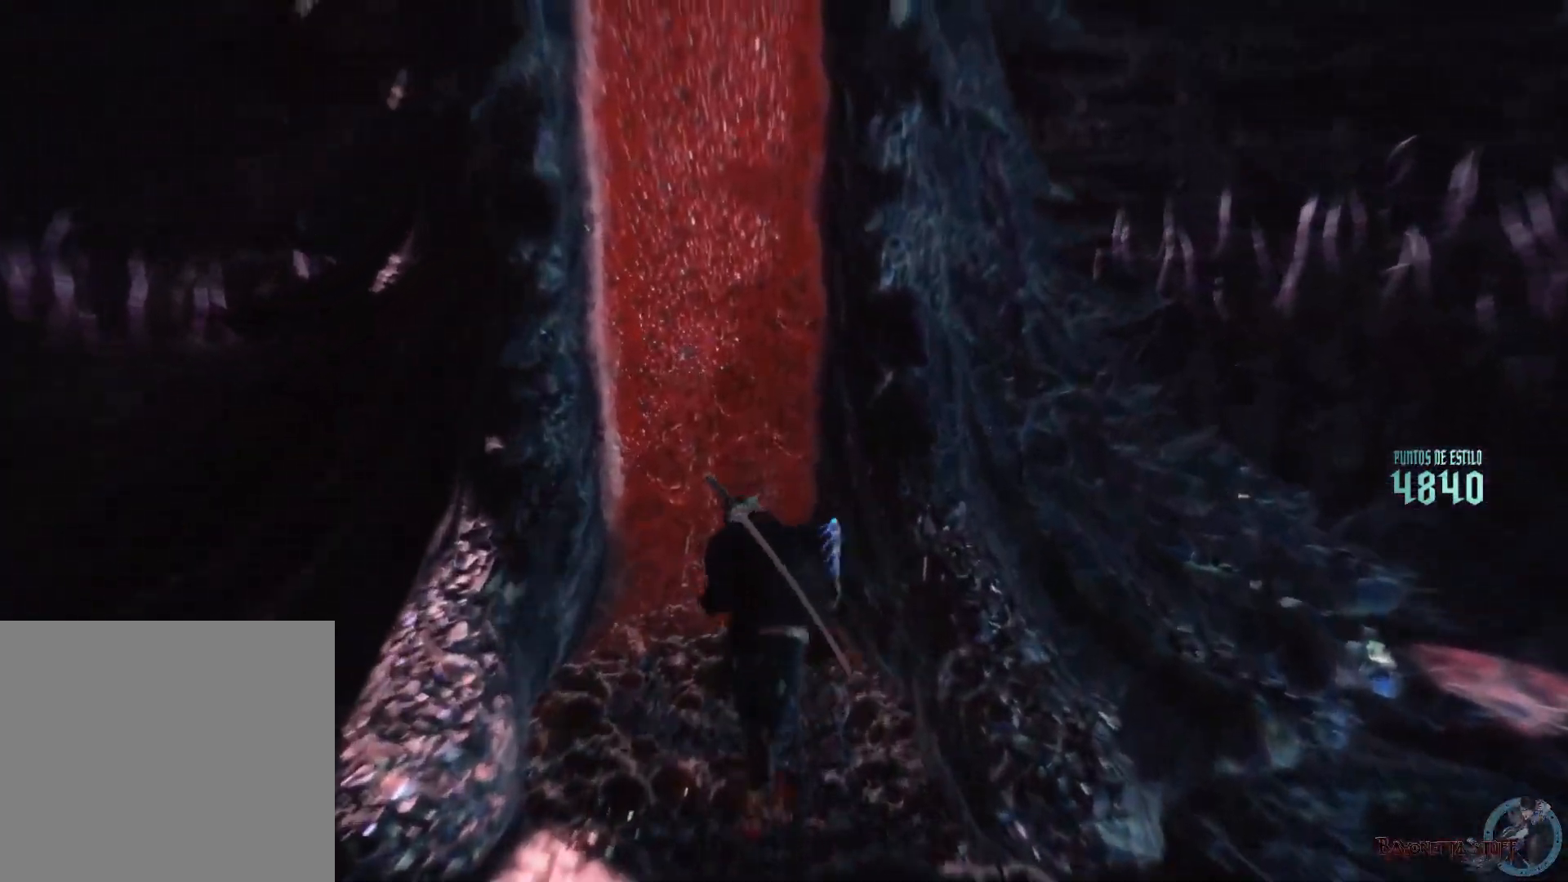
{"buttons": [], "left_stick": "center", "right_stick": "center", "events": [[117, "A", "down"], [200, "A", "up"], [283, "left_stick", "center"]]}
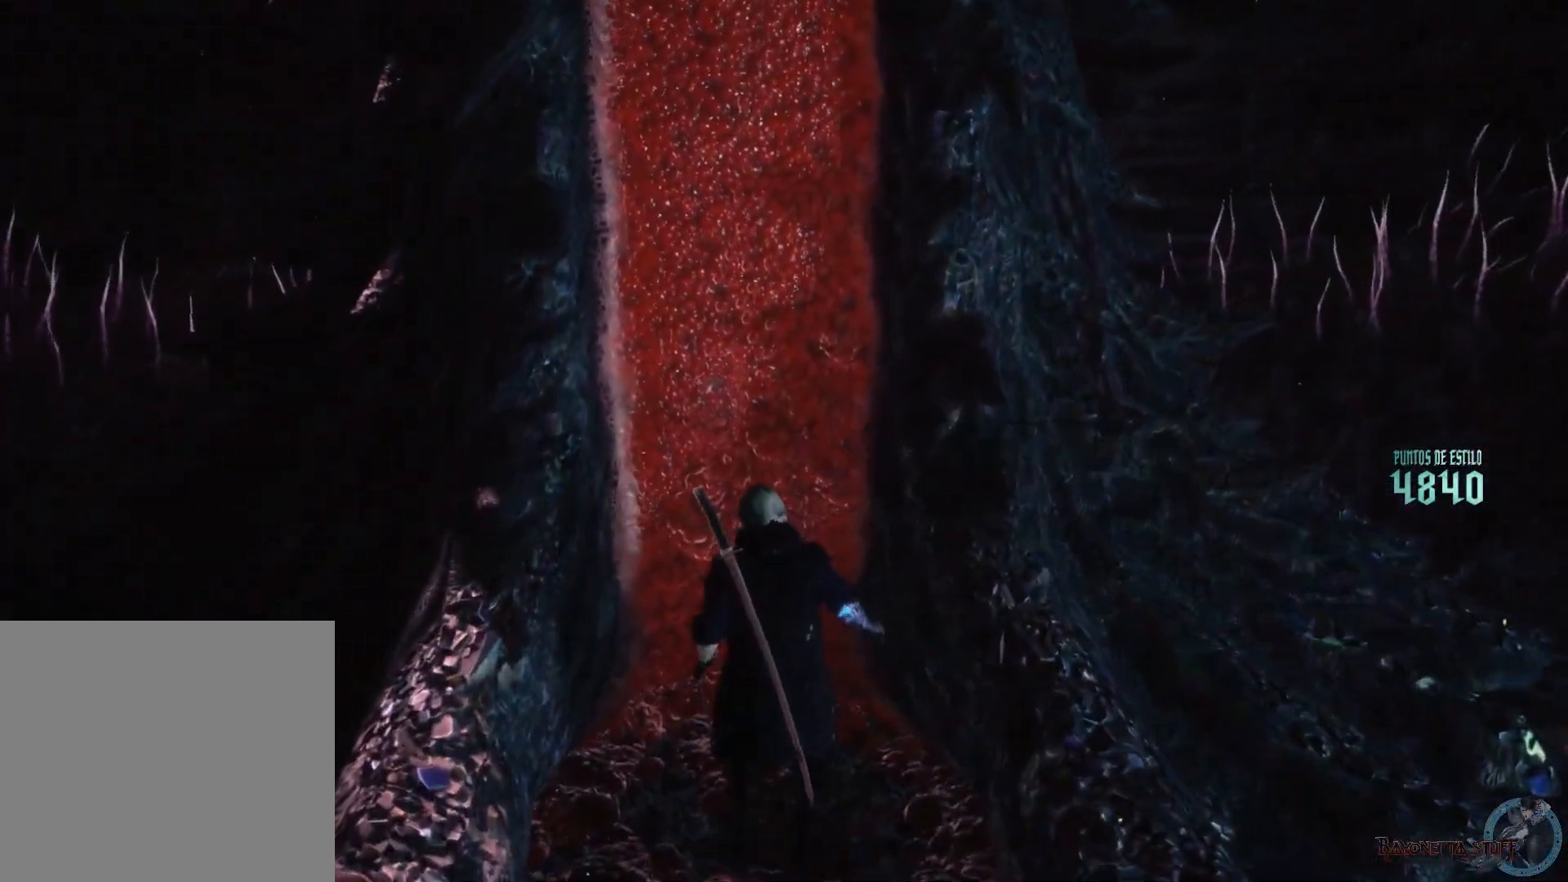
{"buttons": [], "left_stick": "center", "right_stick": "center", "events": []}
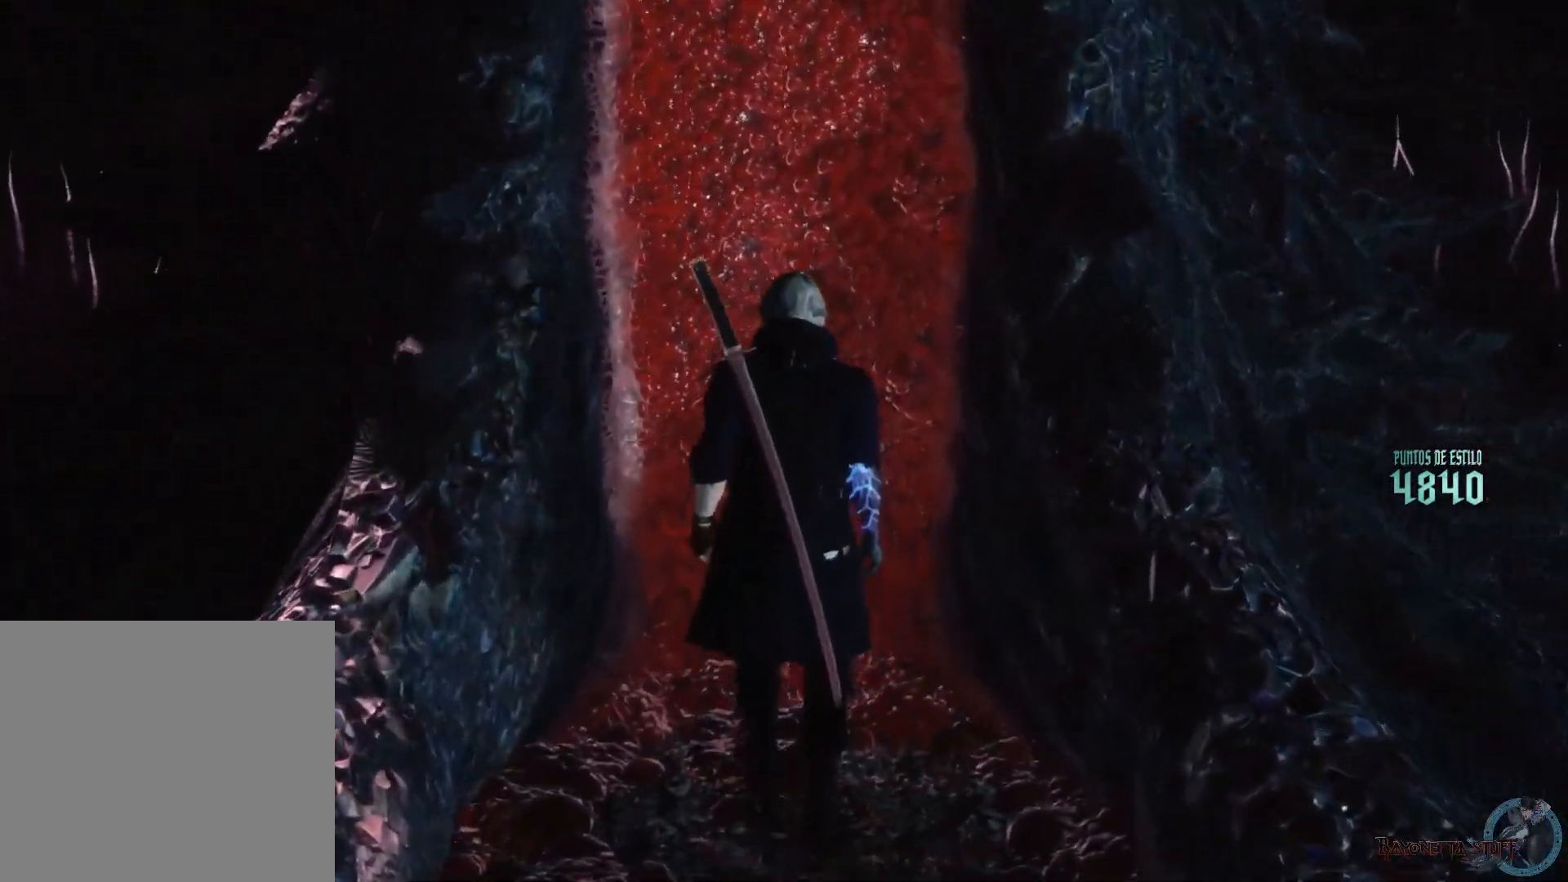
{"buttons": [], "left_stick": "center", "right_stick": "center", "events": []}
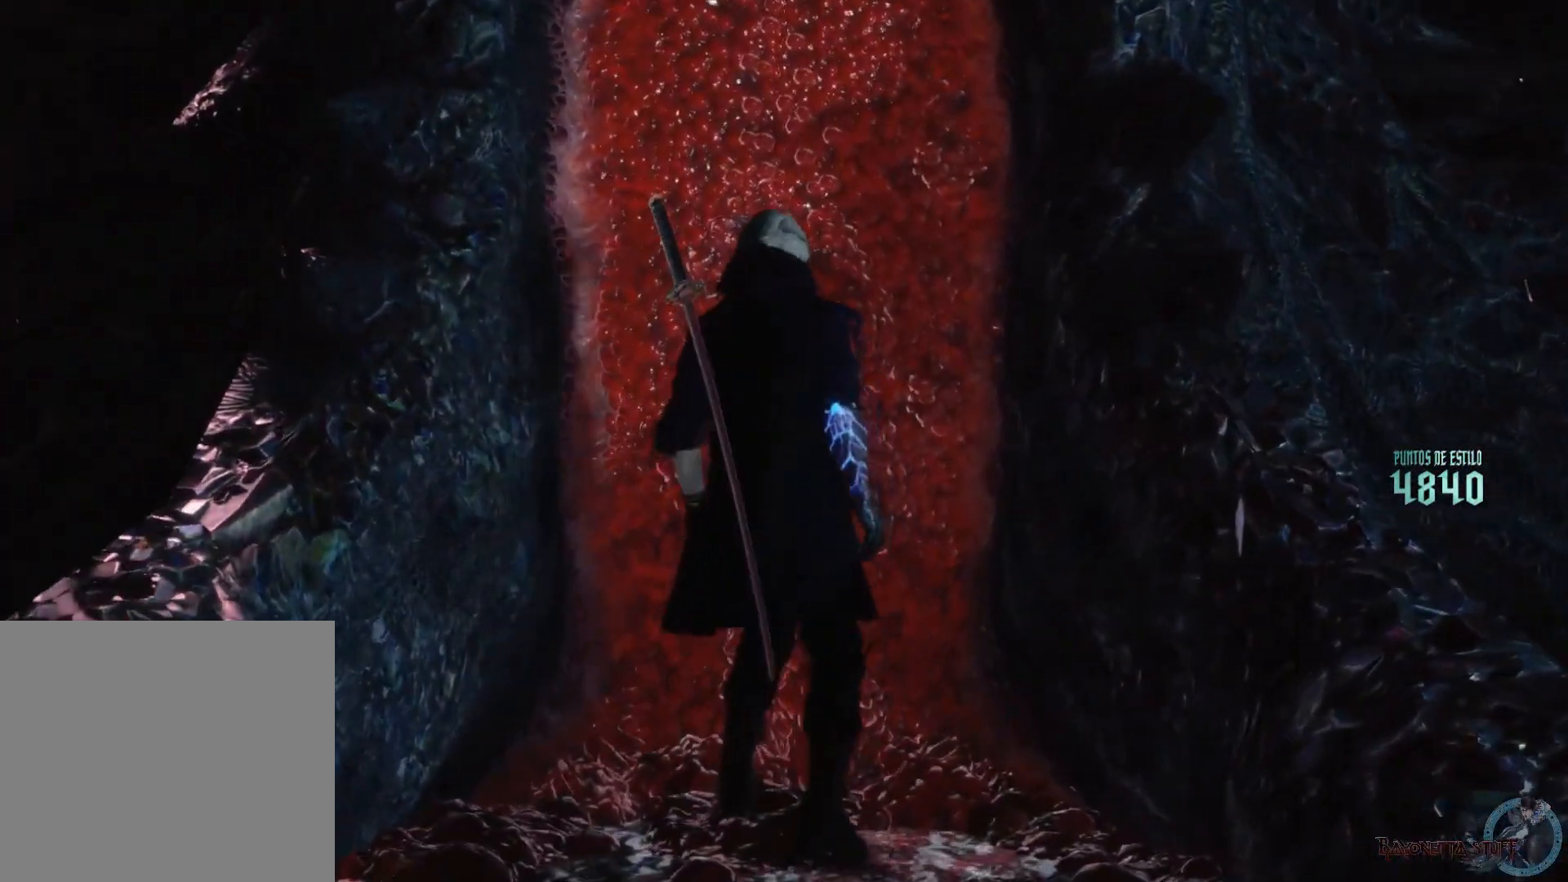
{"buttons": [], "left_stick": "center", "right_stick": "center", "events": []}
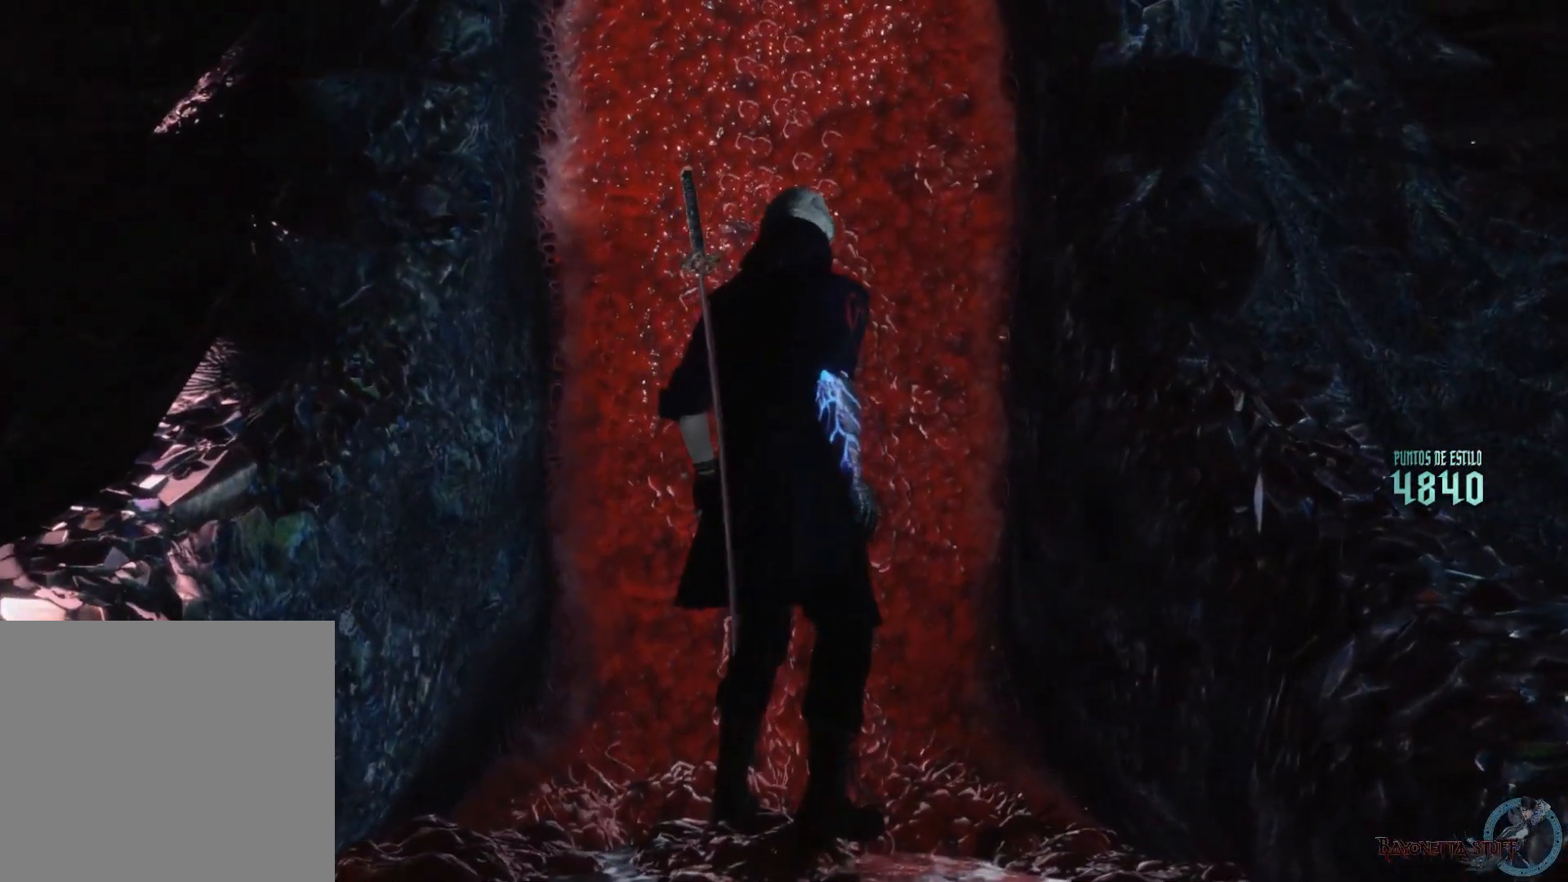
{"buttons": [], "left_stick": "center", "right_stick": "center", "events": []}